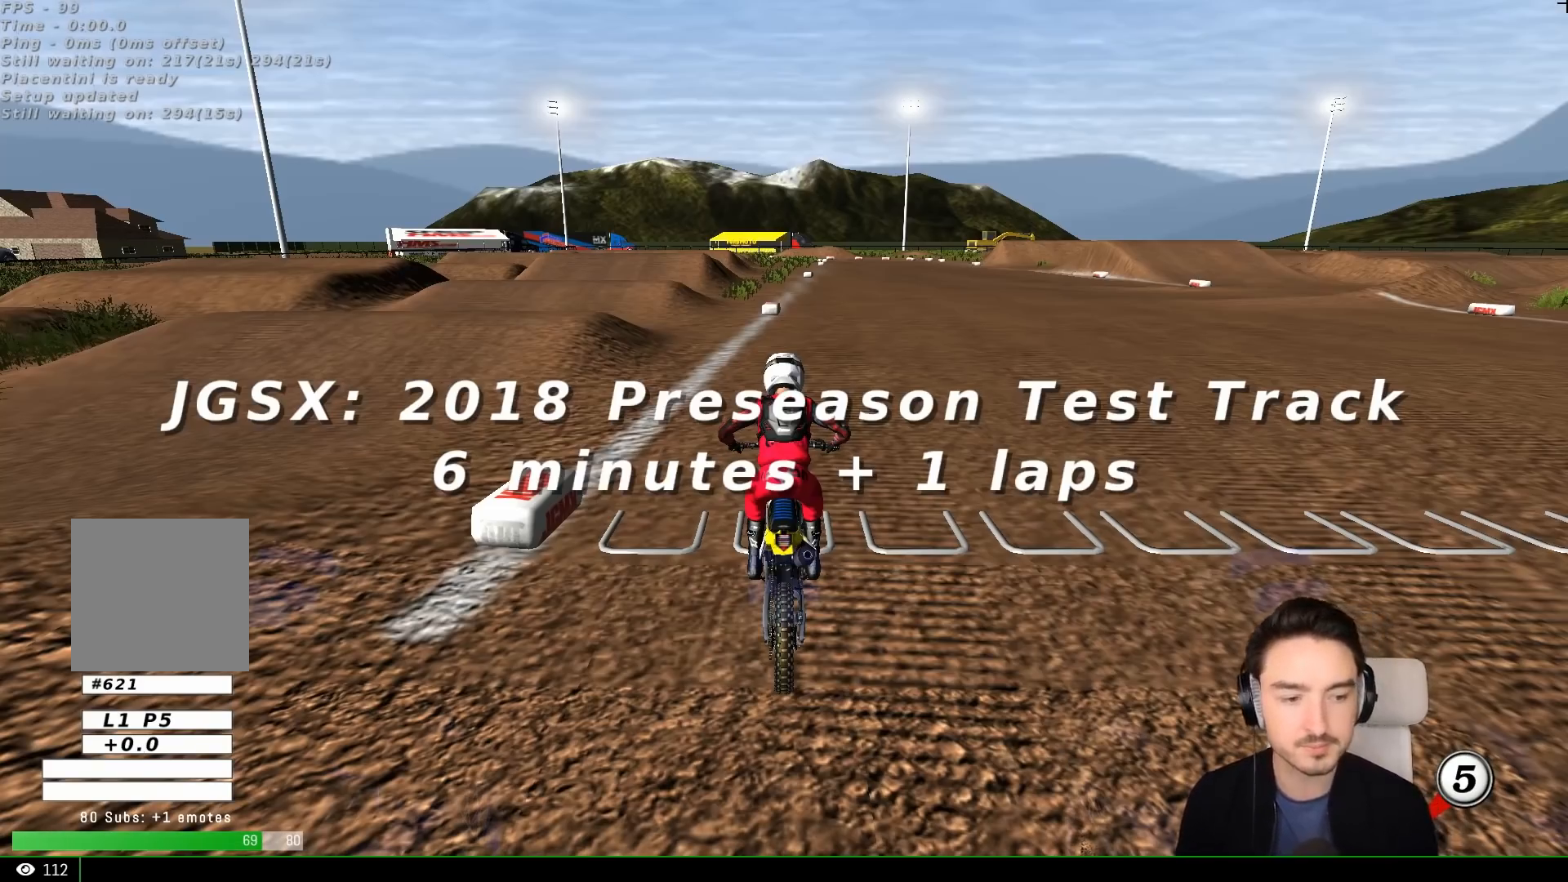
Gameplay with a controller (Xbox layout); each line is a JSON object with the inputs held at the frame after it. "events" lists button and stick changes between this image and that frame as [ms after this image, input, new state], when the widget could be followed in between. Not read: L3 R3 right_stick.
{"buttons": ["R2"], "left_stick": "up", "events": [[17, "R2", "down"], [17, "left_stick", "up"]]}
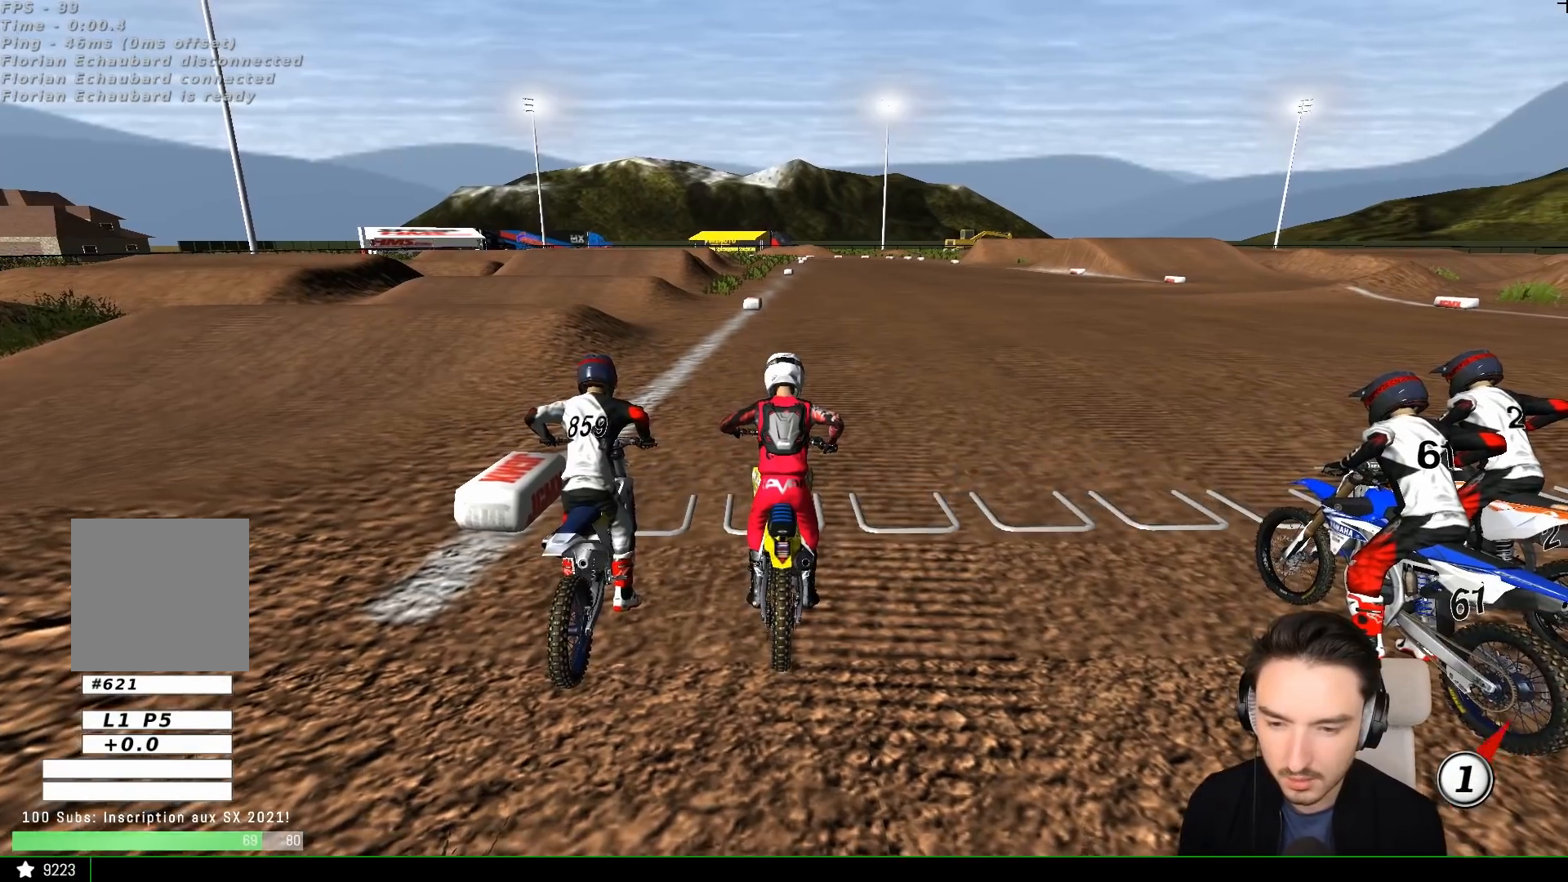
{"buttons": ["R2"], "left_stick": "up", "events": []}
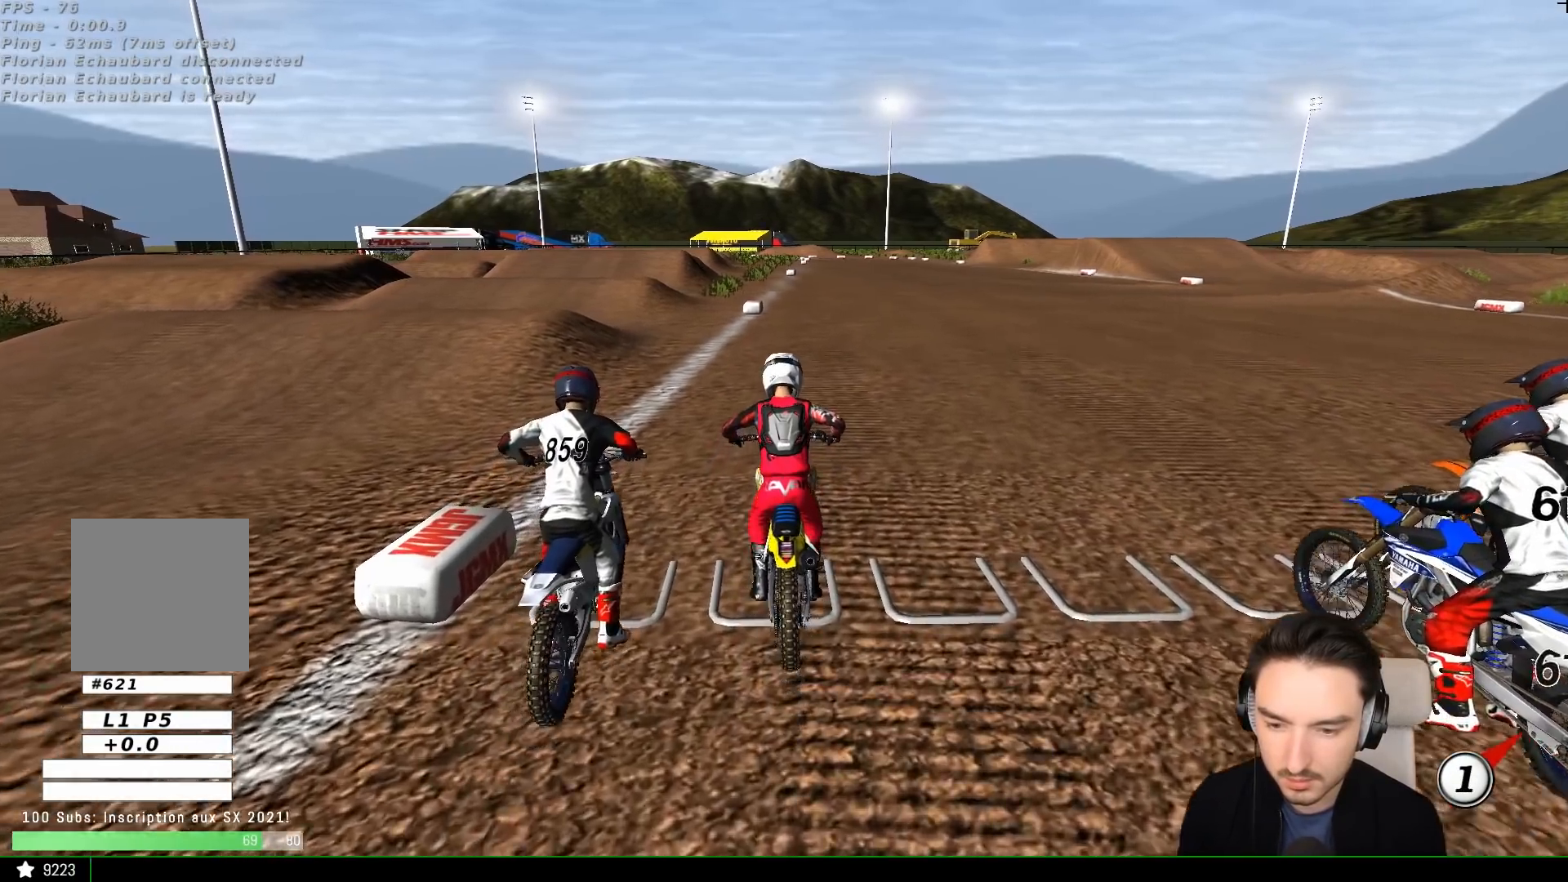
{"buttons": ["R2"], "left_stick": "up", "events": [[350, "B", "down"], [433, "B", "up"]]}
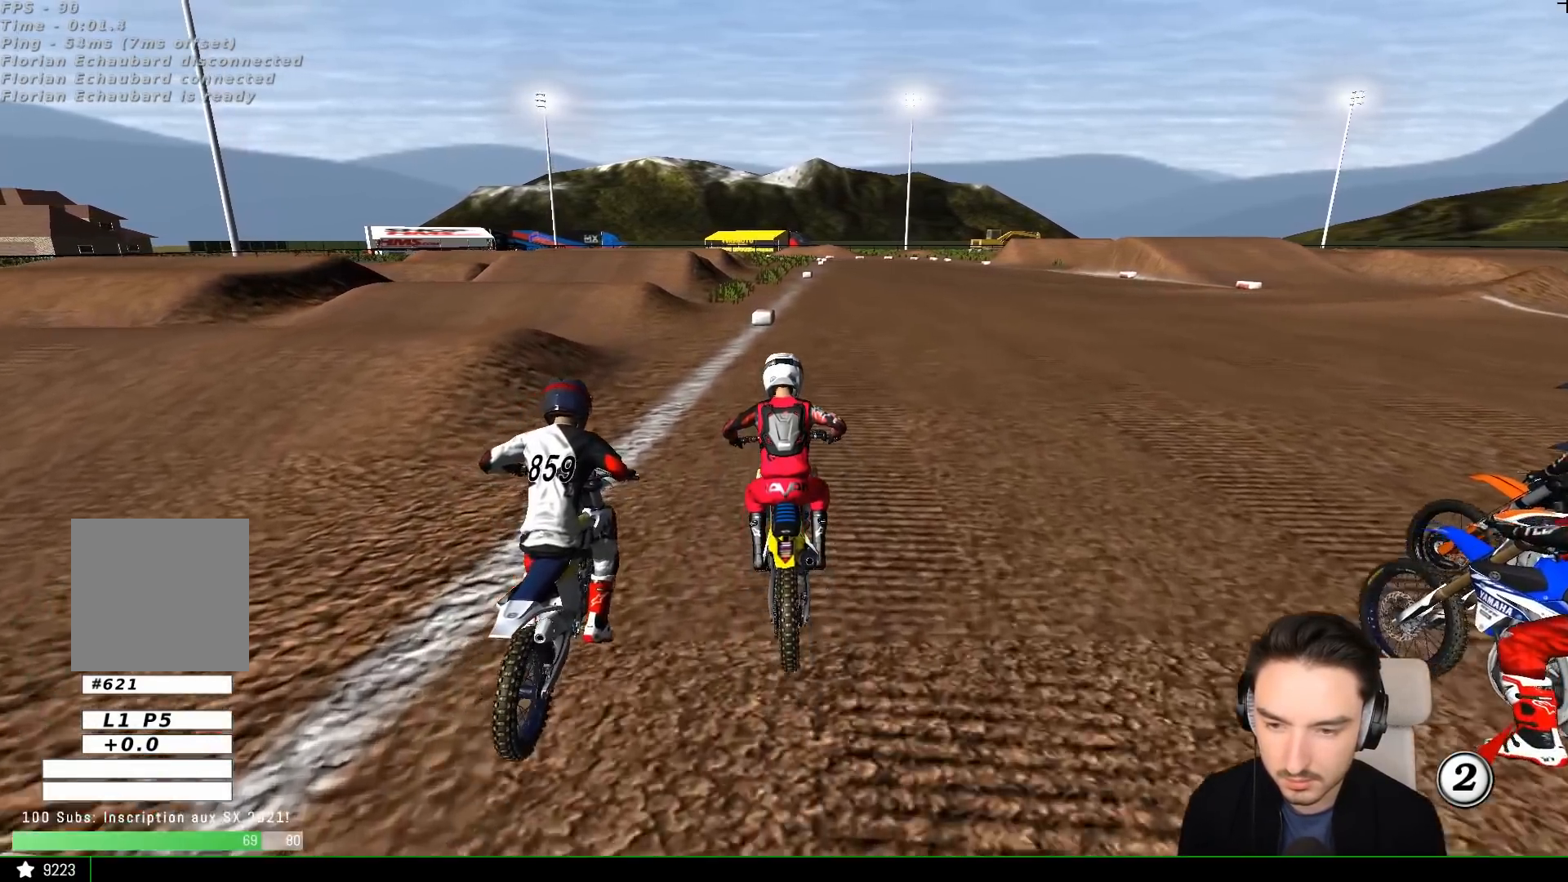
{"buttons": ["R2"], "left_stick": "up", "events": []}
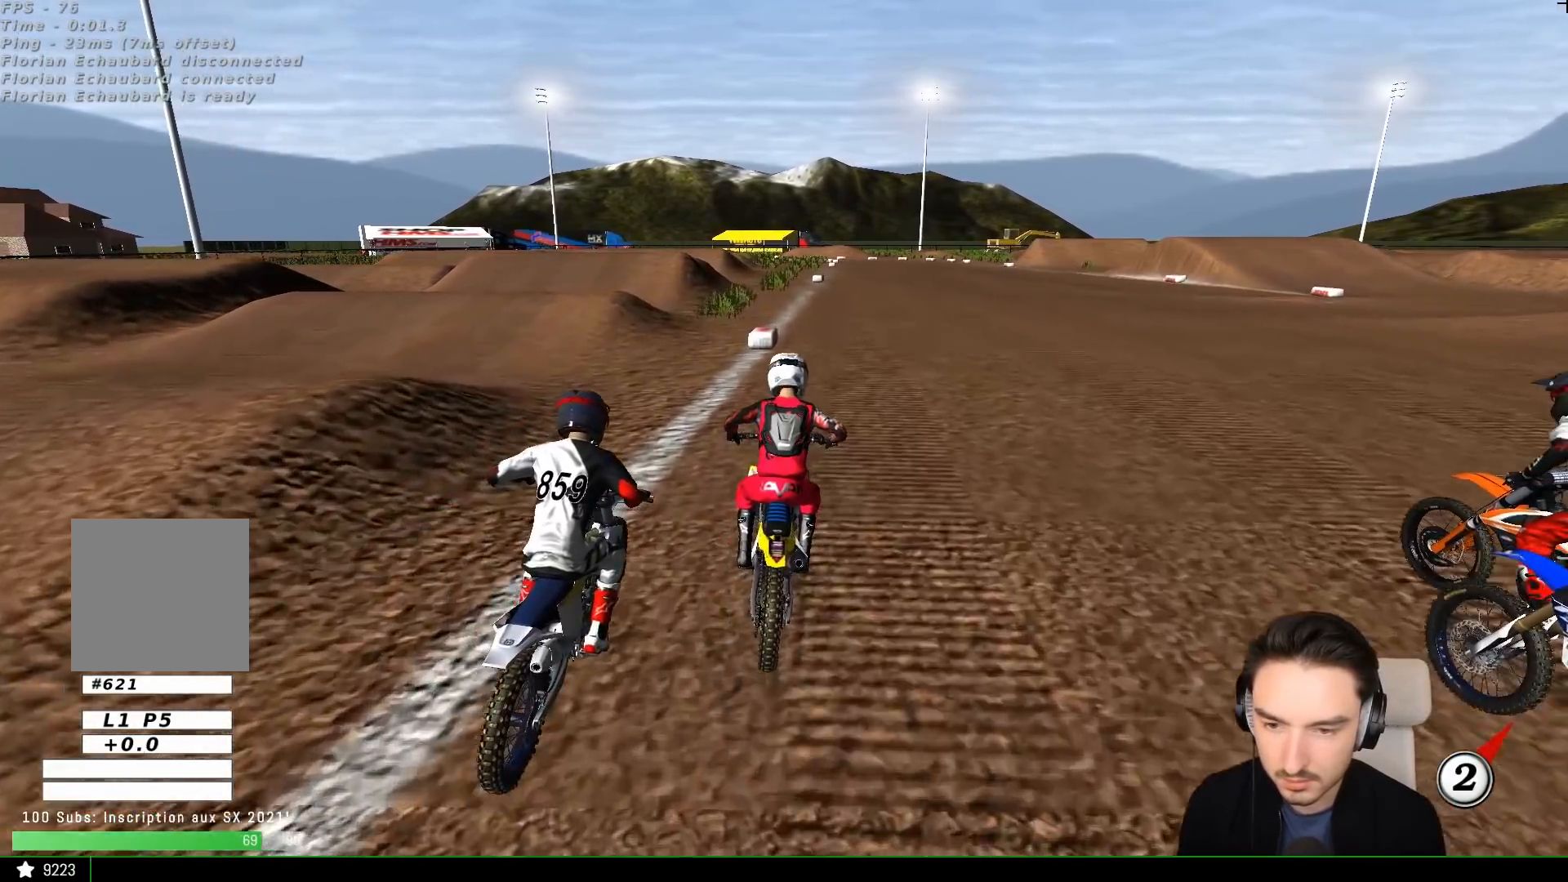
{"buttons": ["L1", "R2"], "left_stick": "center", "events": [[100, "left_stick", "center"], [283, "left_stick", "left"], [350, "B", "down"], [350, "left_stick", "center"], [450, "B", "up"], [467, "L1", "down"]]}
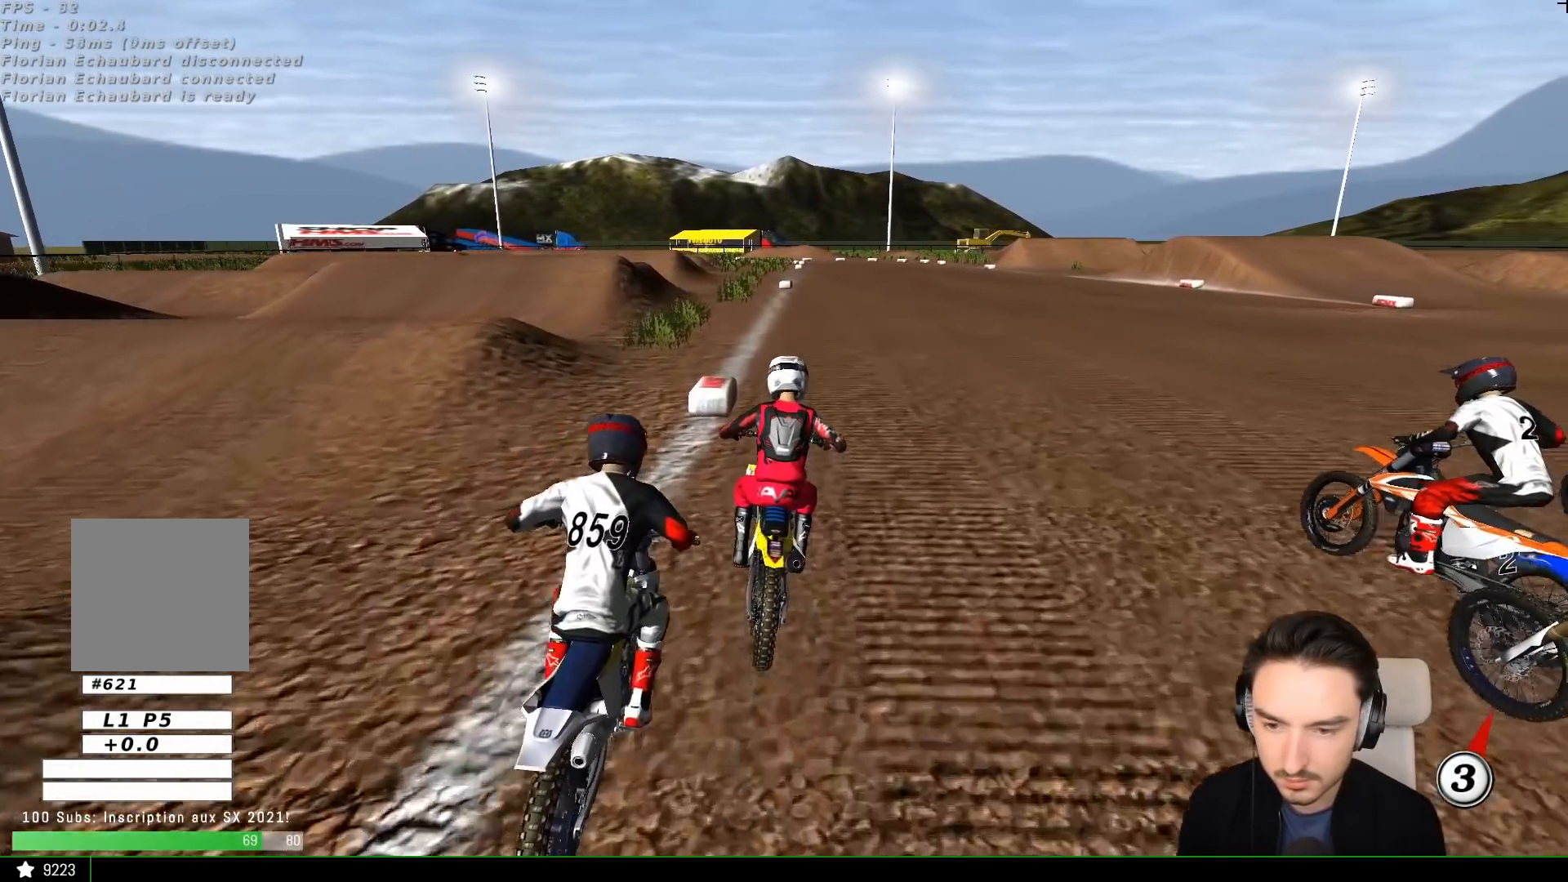
{"buttons": ["R2"], "left_stick": "center", "events": [[400, "L1", "up"]]}
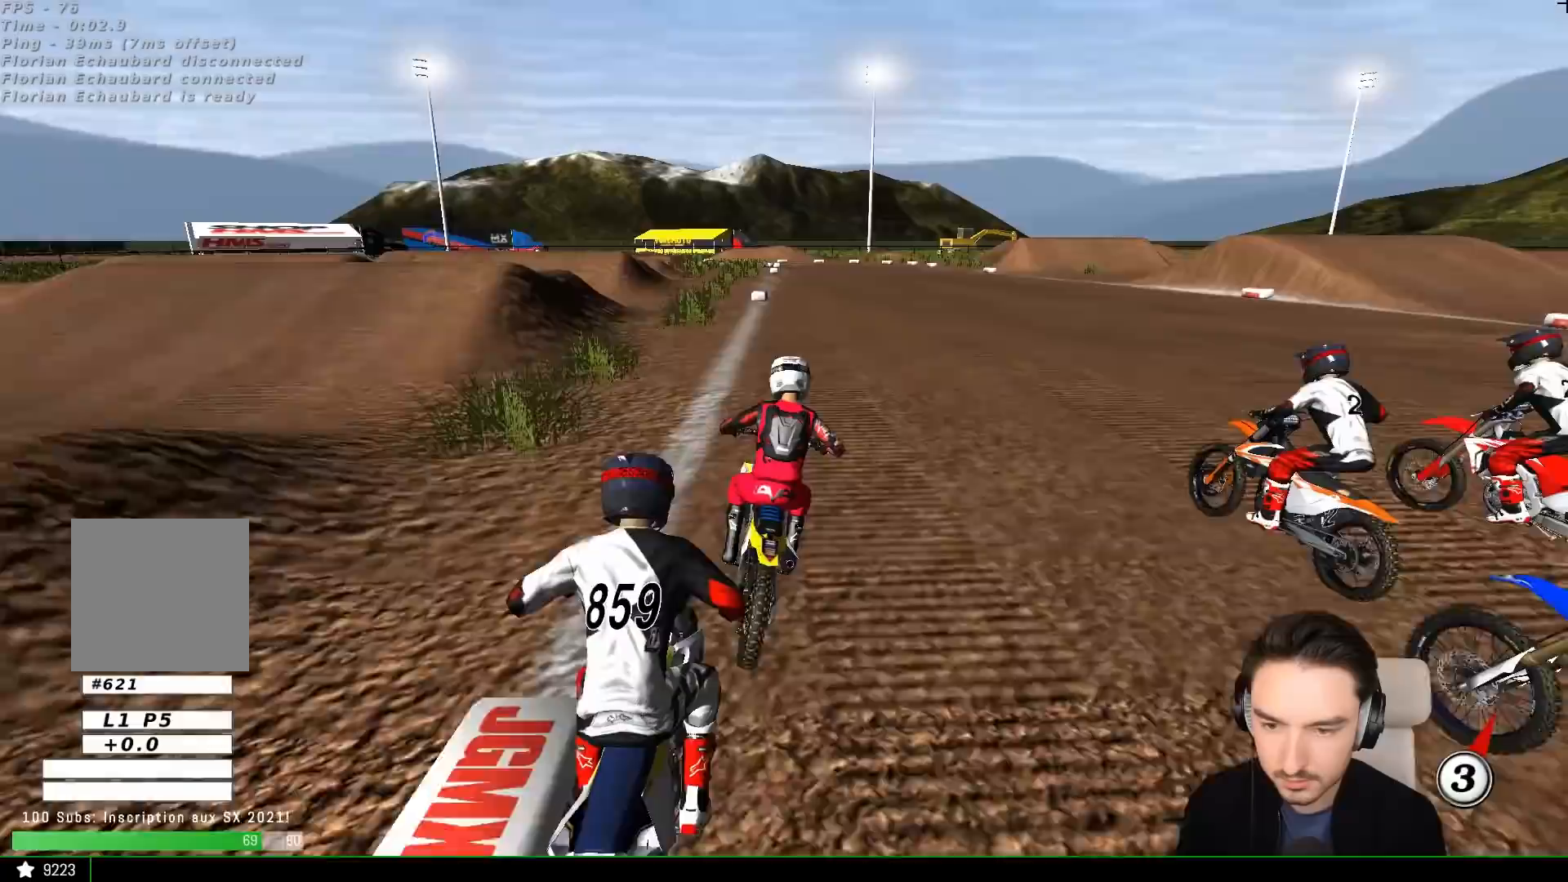
{"buttons": ["R2"], "left_stick": "left", "events": [[83, "left_stick", "left"], [183, "left_stick", "center"], [350, "L1", "down"], [400, "B", "down"], [400, "L1", "up"], [400, "left_stick", "left"], [500, "B", "up"]]}
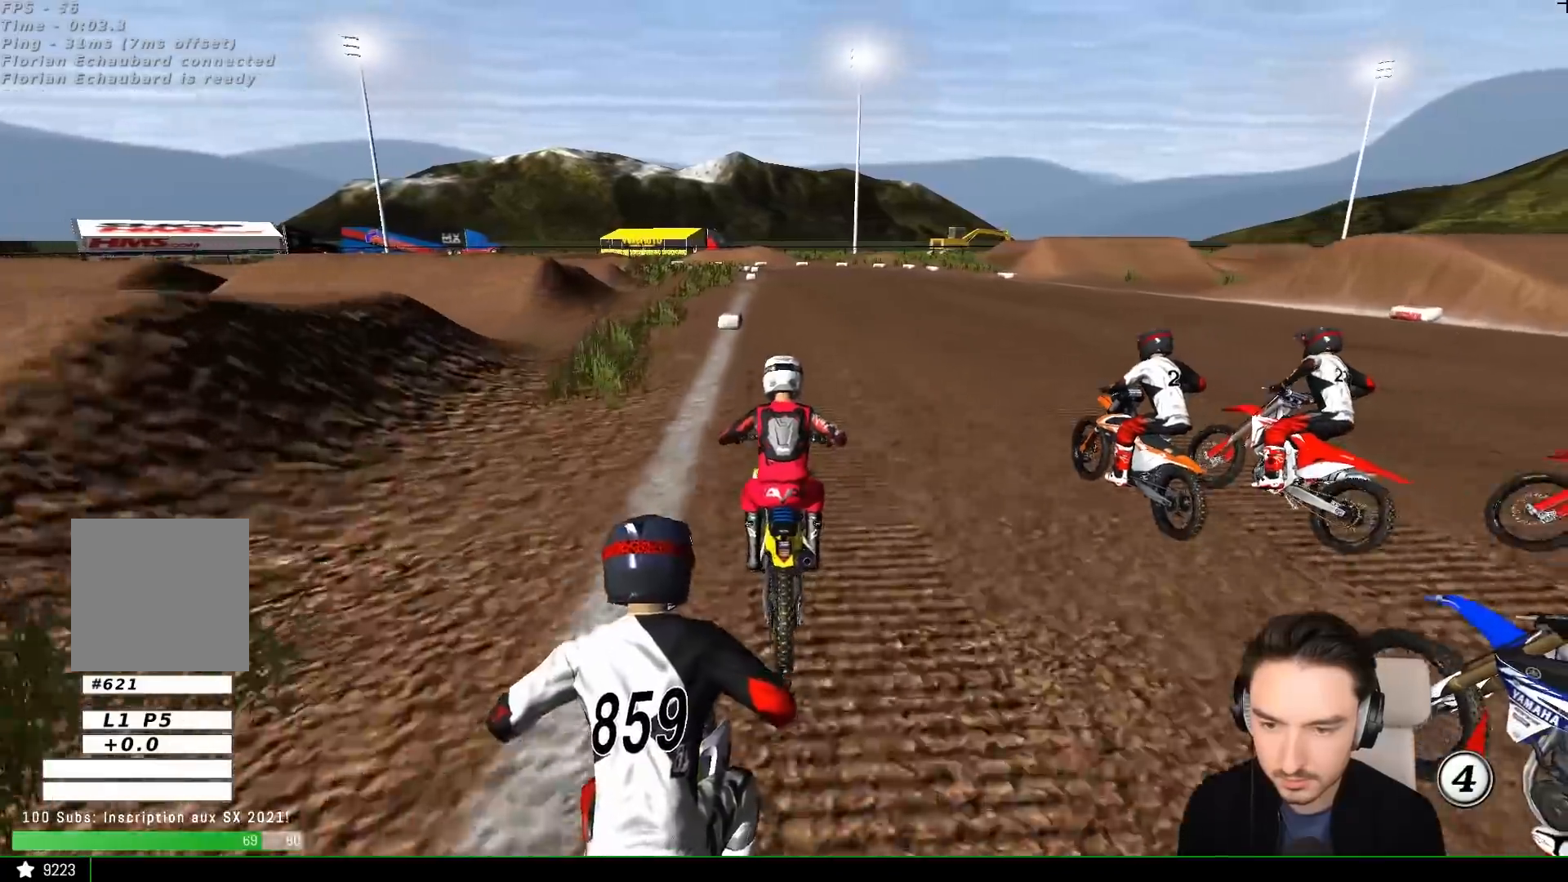
{"buttons": ["R2"], "left_stick": "center", "events": [[83, "left_stick", "center"], [383, "left_stick", "right"], [483, "left_stick", "center"]]}
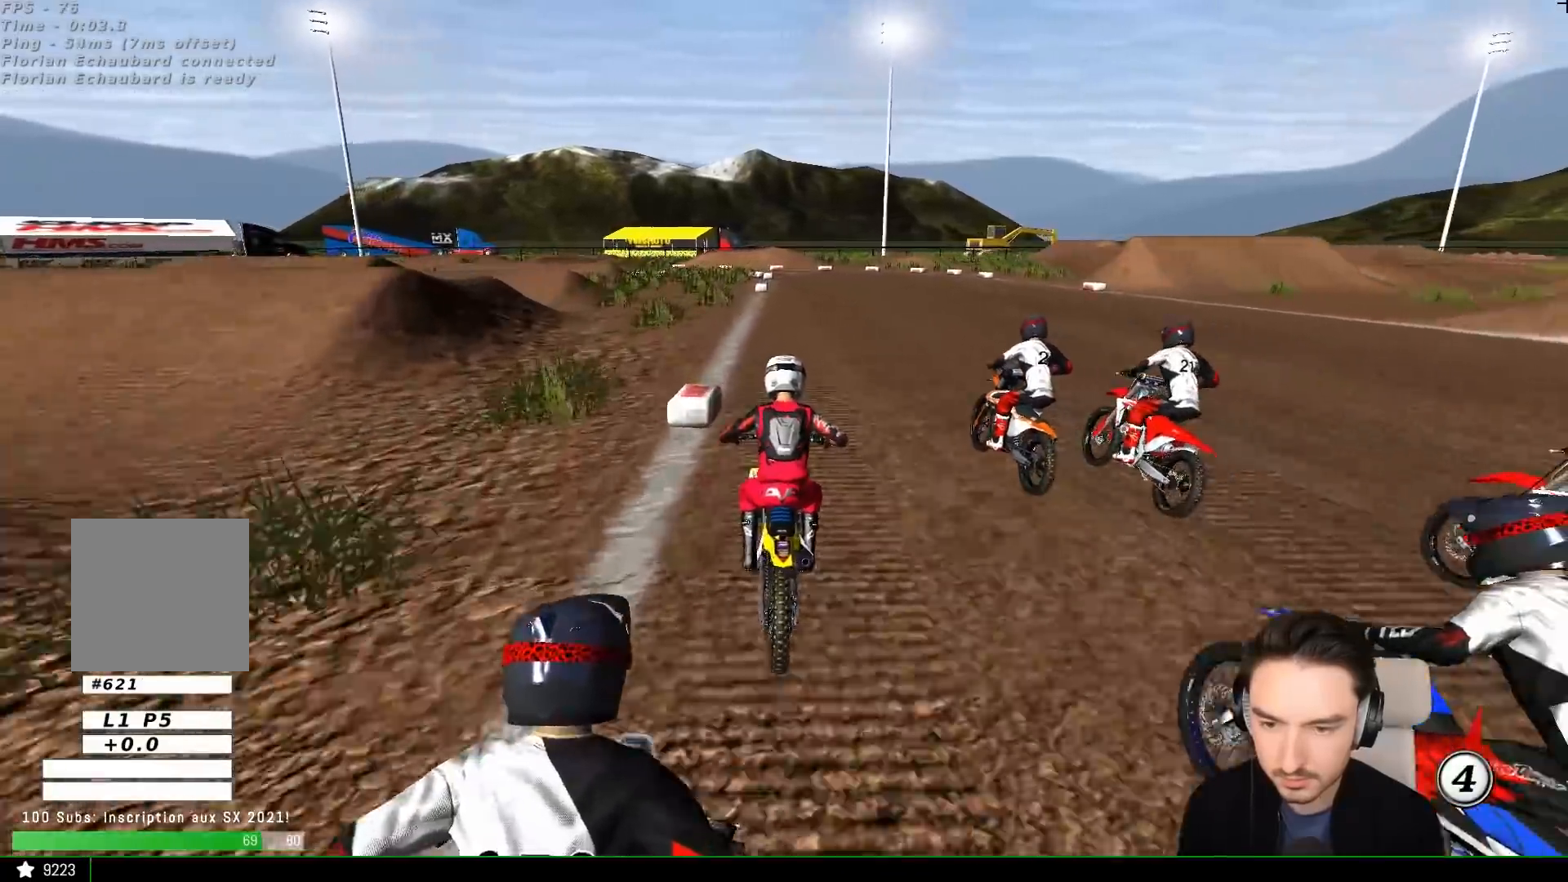
{"buttons": ["A", "X", "L2"], "left_stick": "down", "events": [[483, "A", "down"], [483, "left_stick", "down"], [500, "L2", "down"], [500, "R2", "up"], [500, "X", "down"]]}
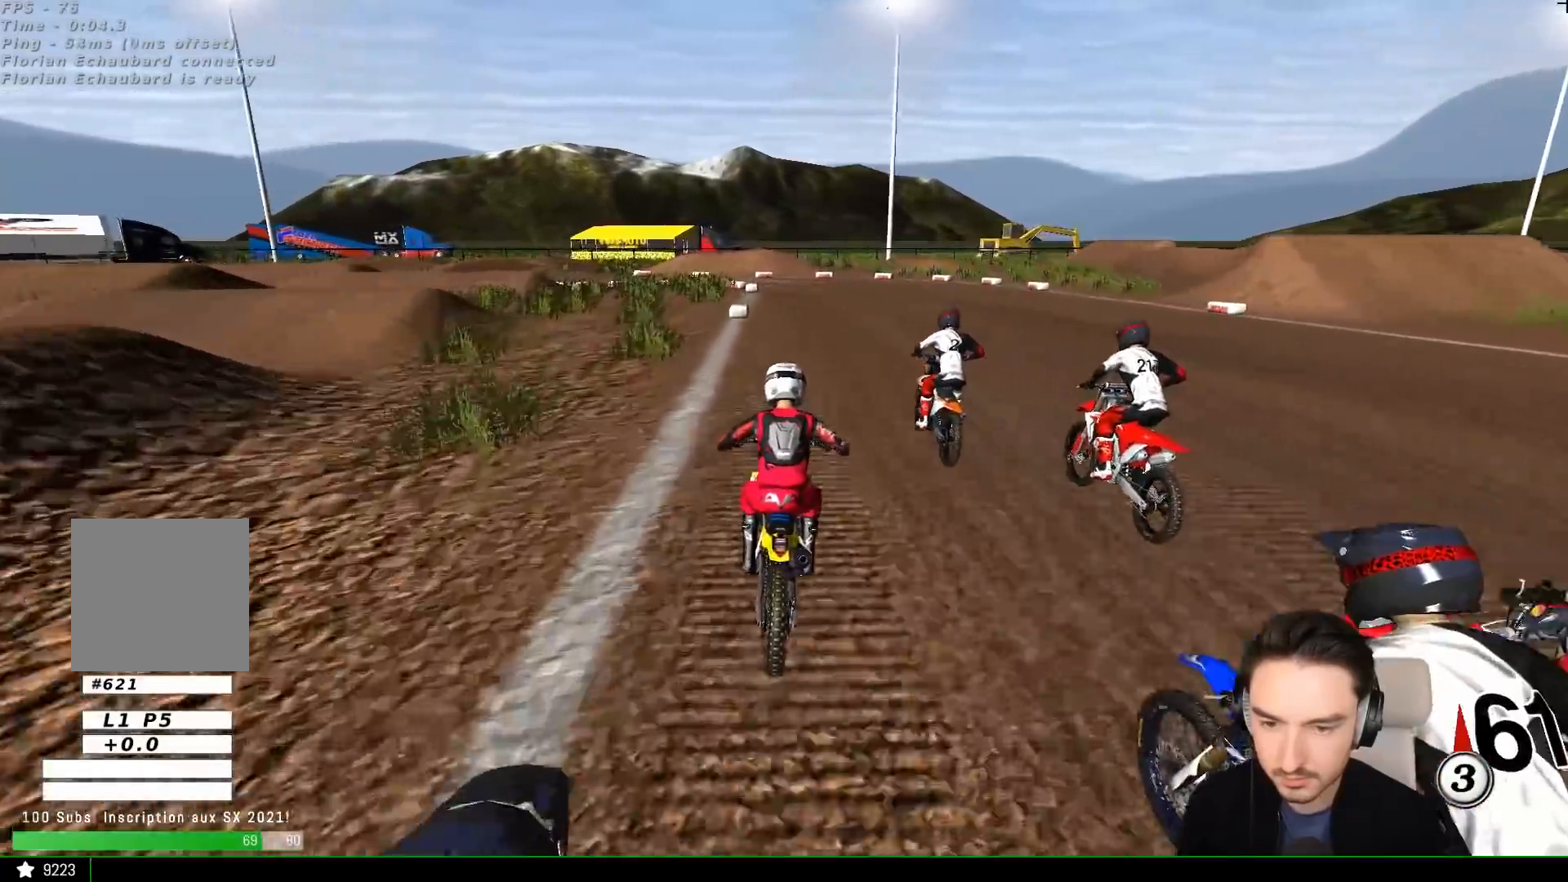
{"buttons": ["A", "L2"], "left_stick": "down", "events": [[183, "X", "up"], [383, "X", "down"], [483, "X", "up"]]}
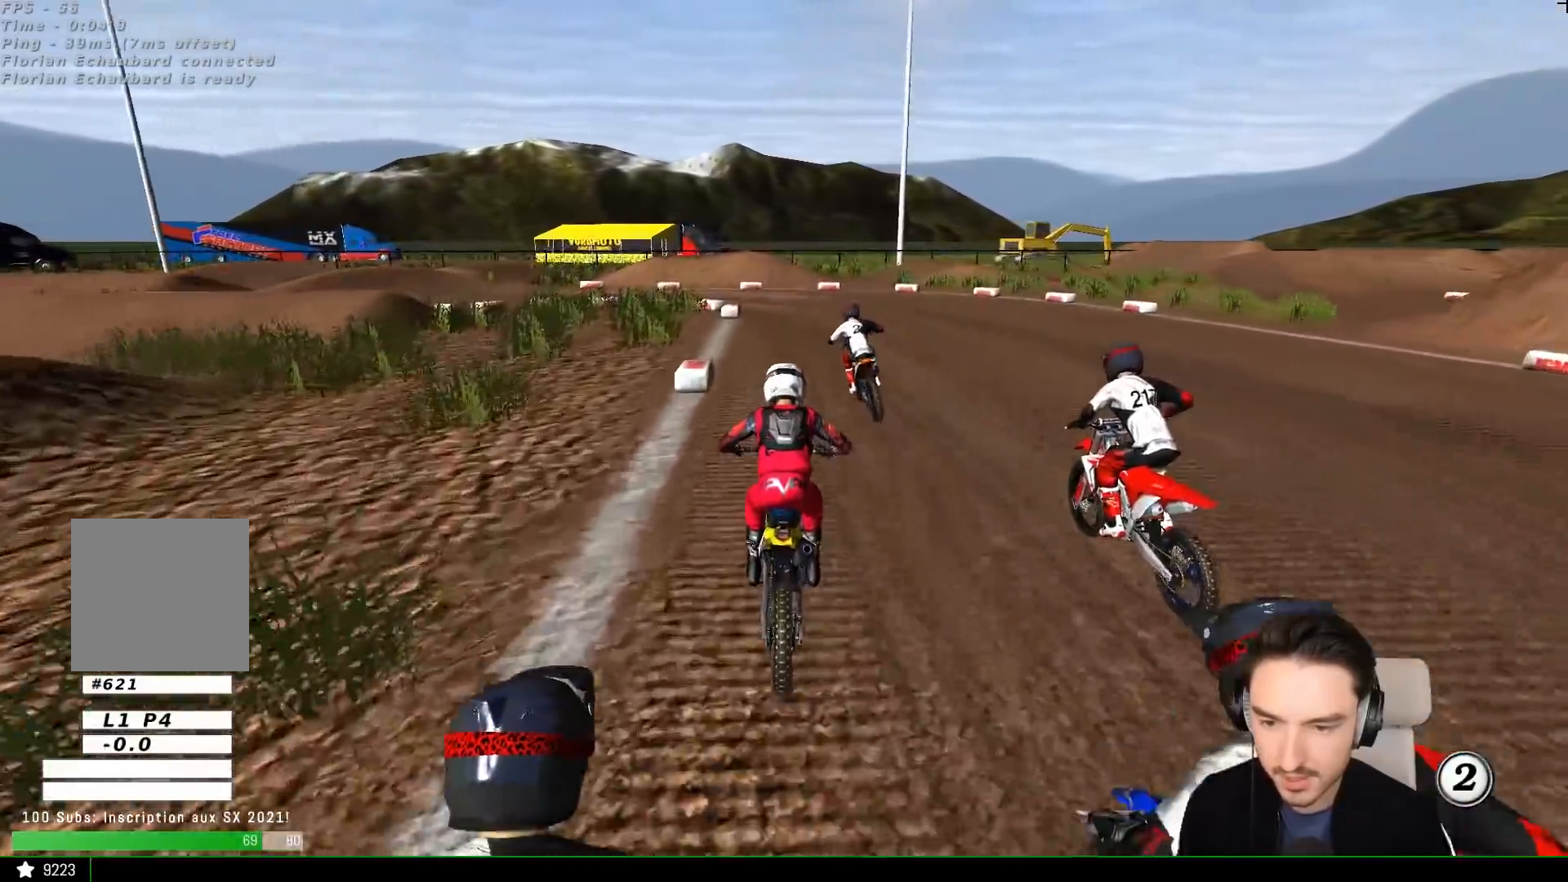
{"buttons": [], "left_stick": "down", "events": [[50, "A", "up"], [50, "L2", "up"], [50, "left_stick", "down-left"], [150, "left_stick", "center"], [250, "A", "down"], [283, "L2", "down"], [283, "X", "down"], [283, "left_stick", "down"], [367, "X", "up"], [450, "A", "up"], [467, "L2", "up"]]}
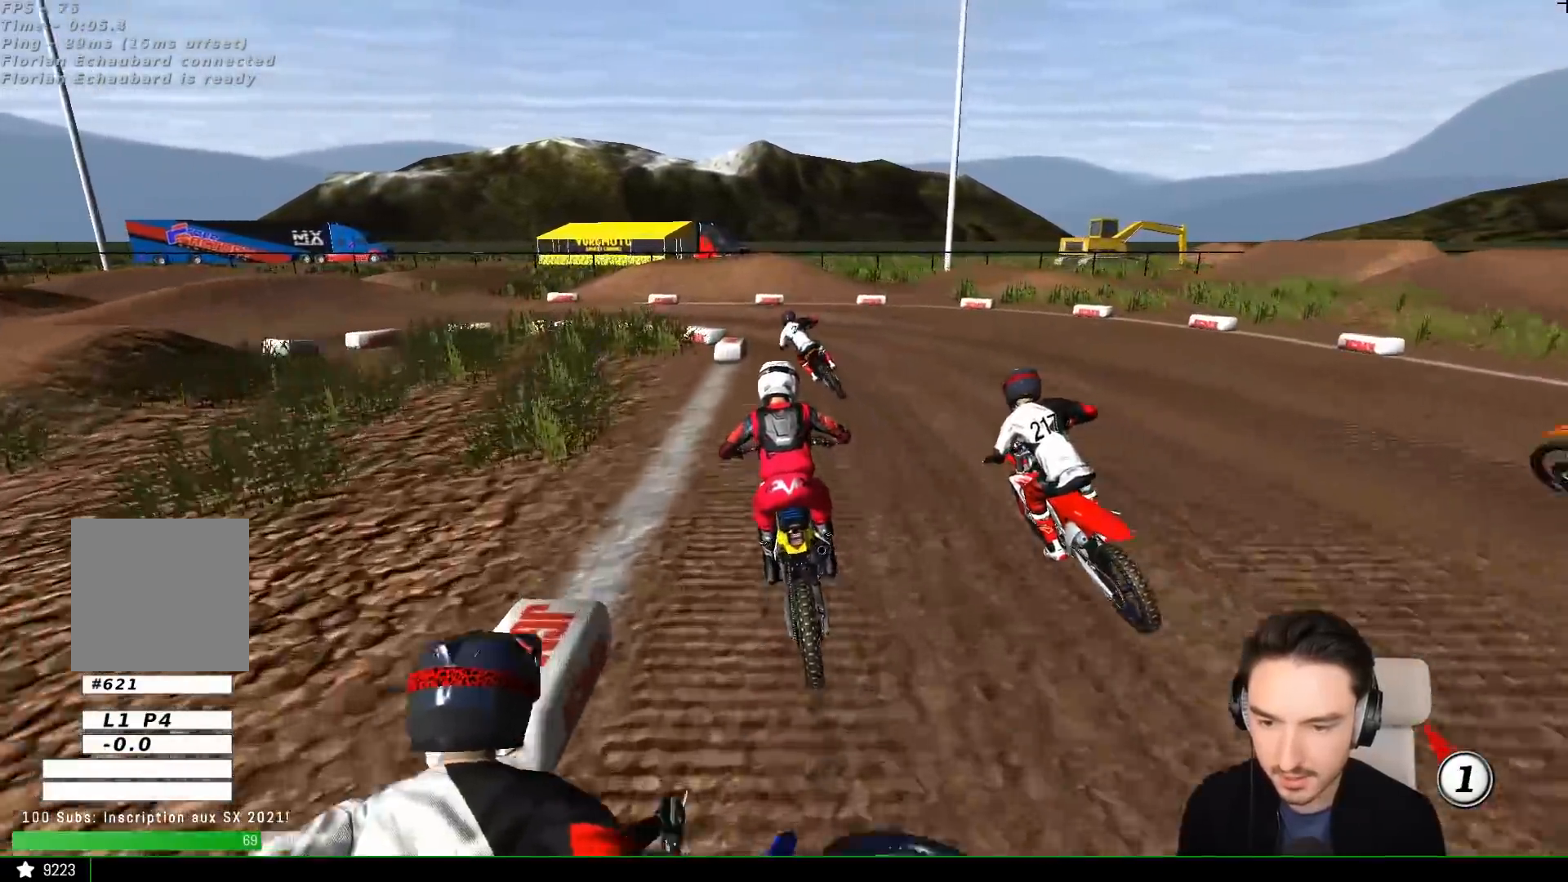
{"buttons": ["A", "X", "L2"], "left_stick": "down-left", "events": [[17, "A", "down"], [50, "X", "down"], [67, "left_stick", "down-left"], [117, "L2", "down"]]}
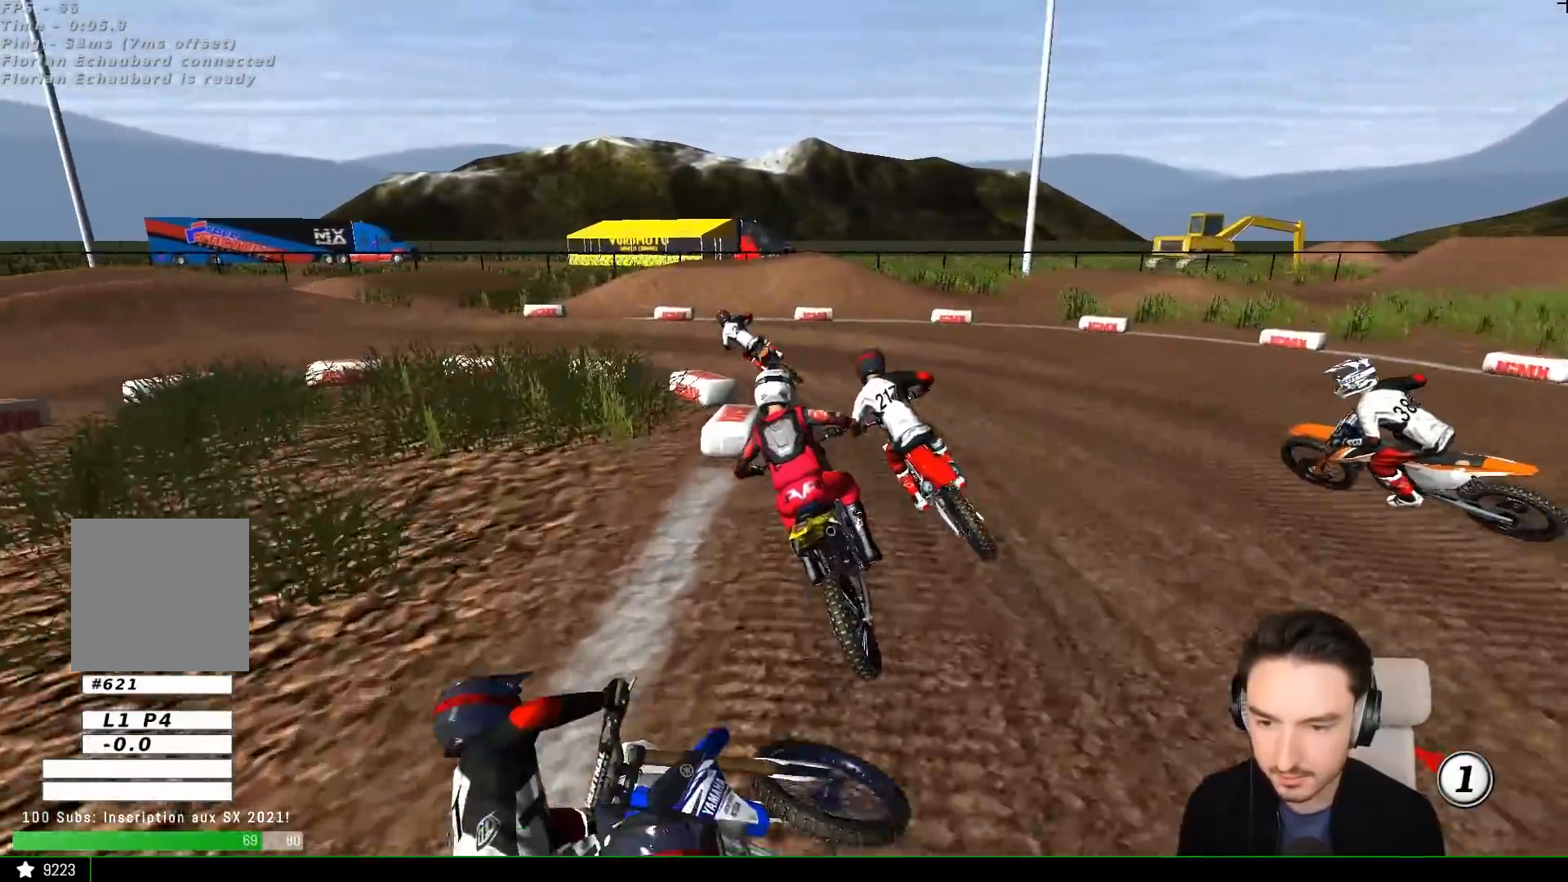
{"buttons": [], "left_stick": "center", "events": [[167, "X", "up"], [183, "A", "up"], [183, "left_stick", "center"], [217, "L2", "up"], [317, "L1", "down"], [500, "L1", "up"]]}
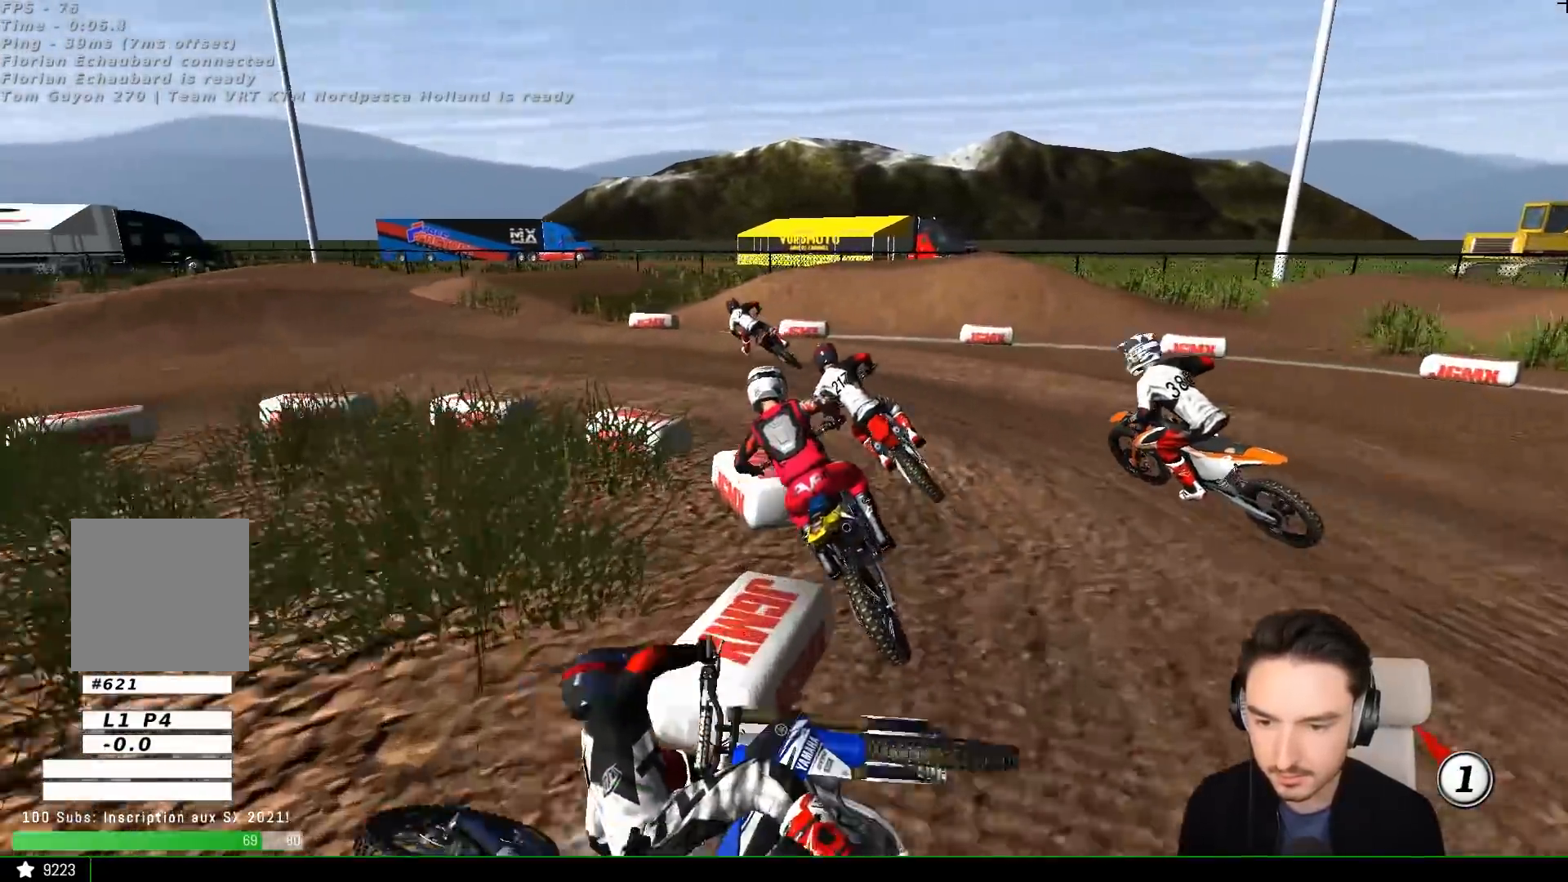
{"buttons": ["L1", "R2"], "left_stick": "center", "events": [[50, "left_stick", "down-left"], [67, "A", "down"], [117, "X", "down"], [200, "L1", "down"], [217, "A", "up"], [217, "X", "up"], [250, "L1", "up"], [367, "left_stick", "center"], [417, "L1", "down"], [467, "R2", "down"]]}
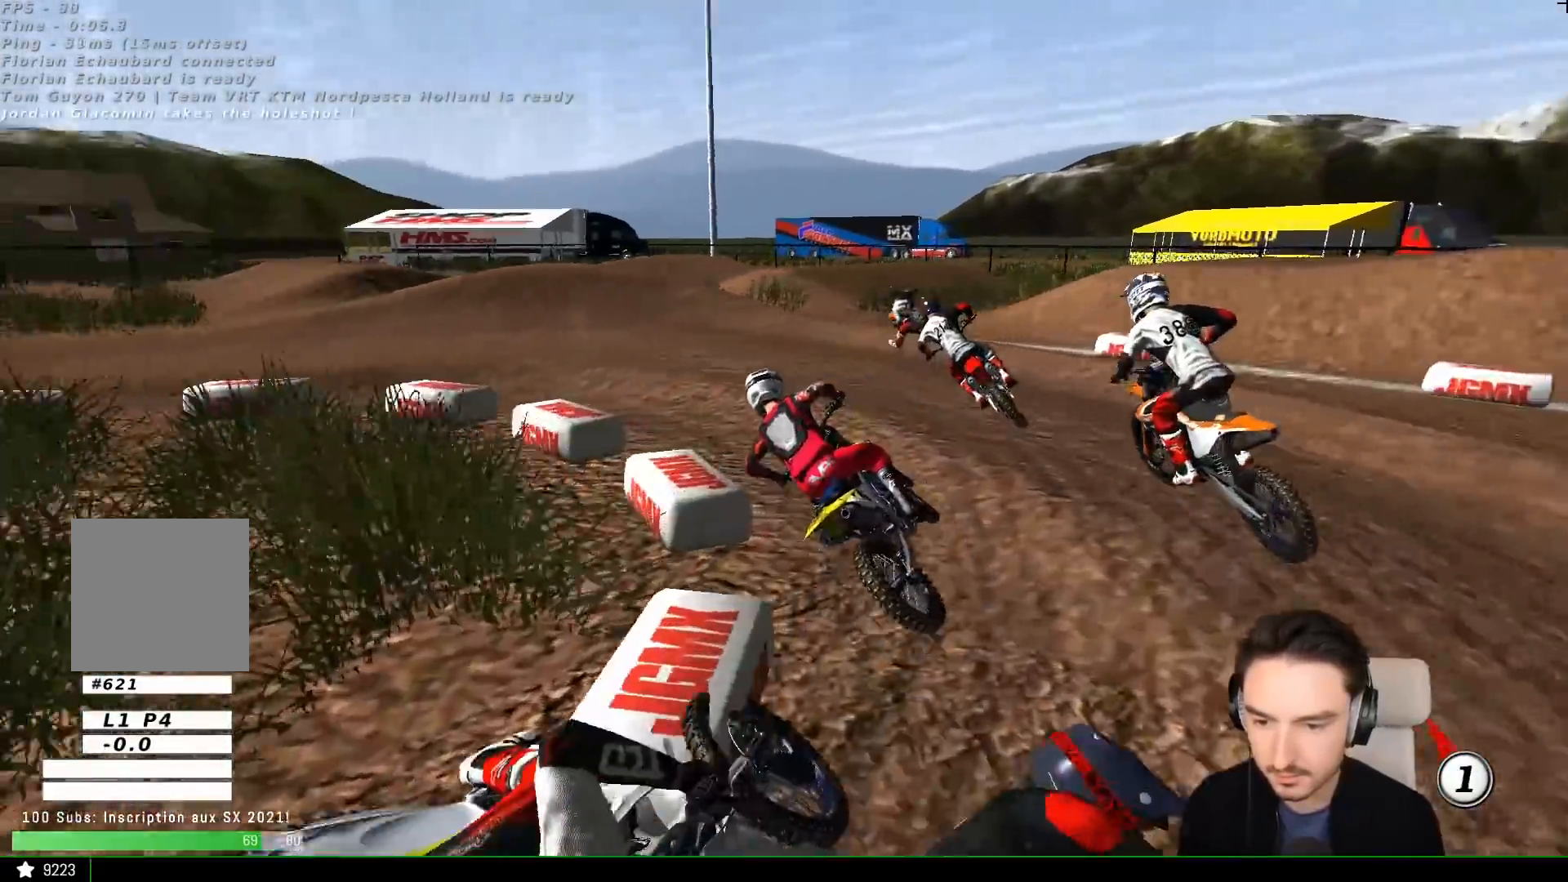
{"buttons": [], "left_stick": "left", "events": [[33, "L1", "up"], [50, "left_stick", "right"], [67, "R2", "up"], [183, "R2", "down"], [183, "left_stick", "center"], [250, "R2", "up"], [450, "left_stick", "left"]]}
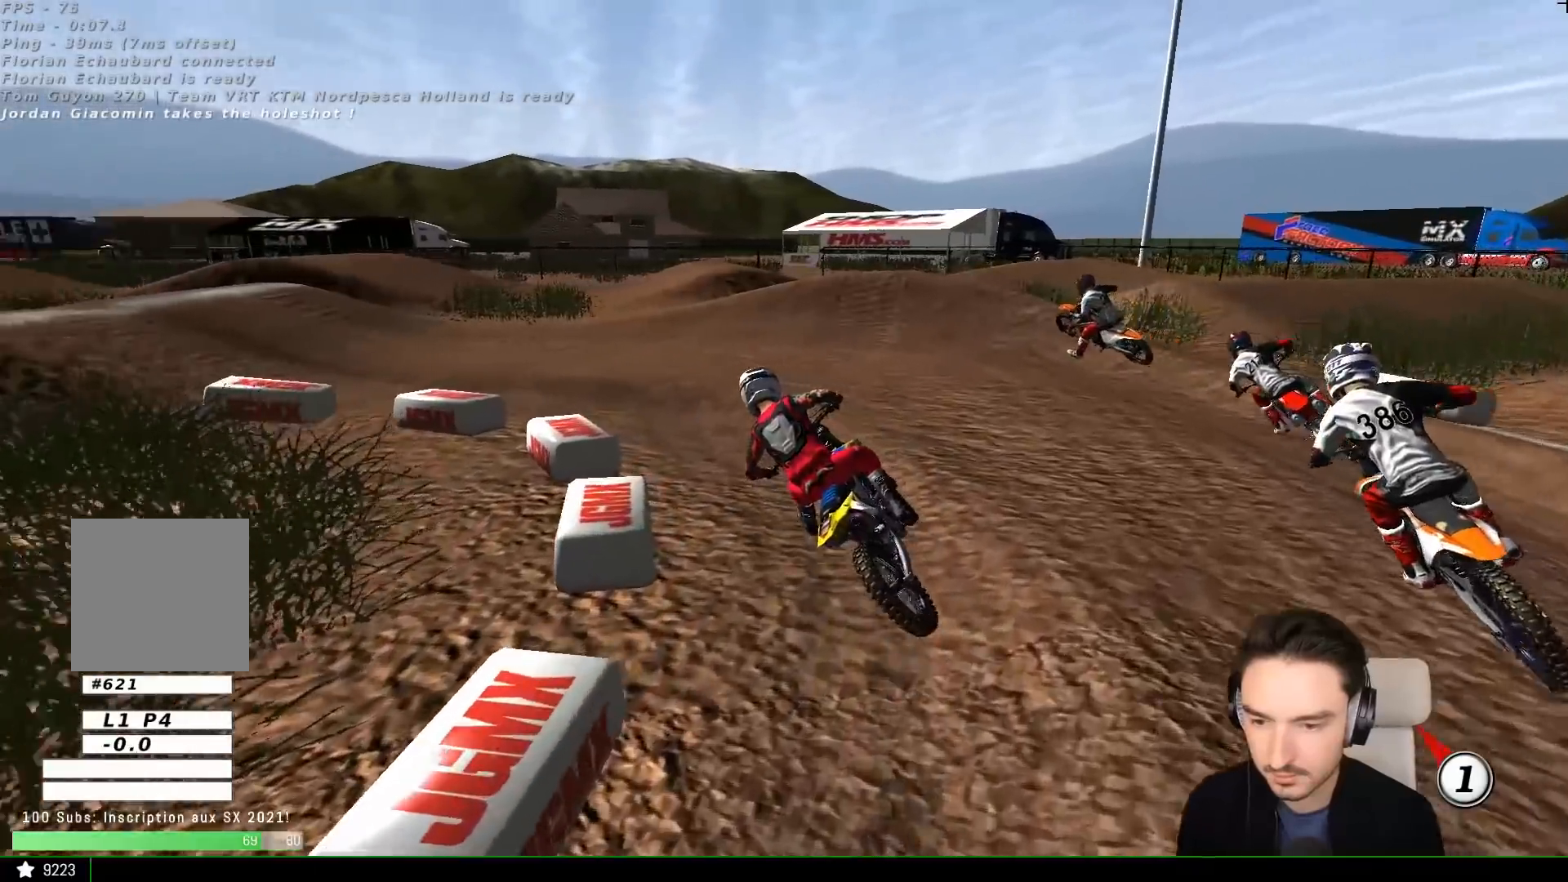
{"buttons": ["R2"], "left_stick": "center", "events": [[17, "R2", "down"], [17, "left_stick", "center"], [117, "R2", "up"], [267, "R2", "down"], [383, "R2", "up"], [467, "R2", "down"]]}
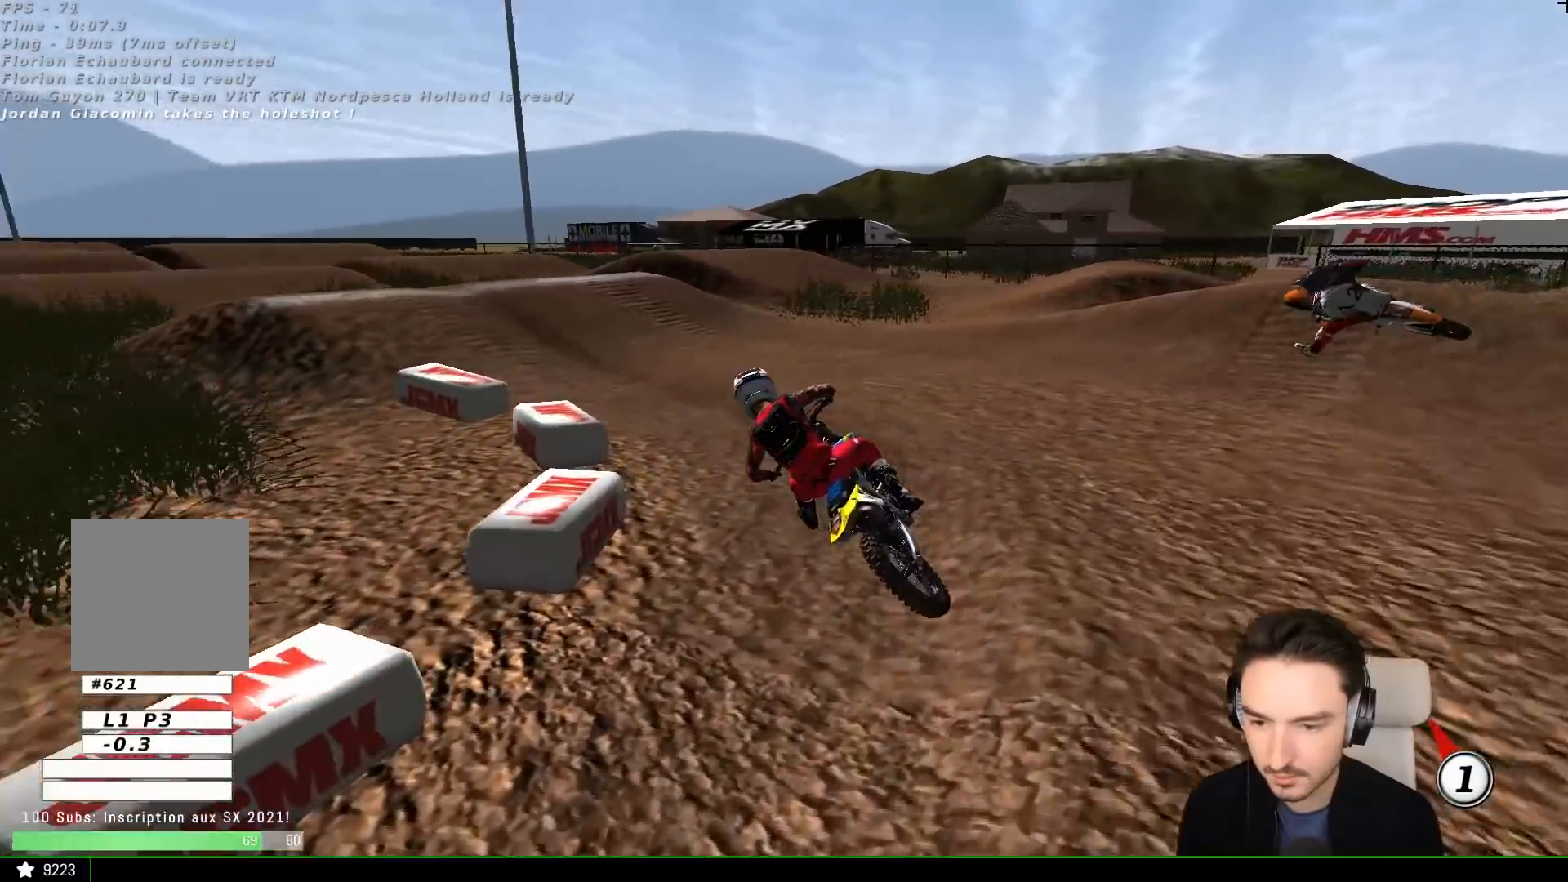
{"buttons": ["L1", "R2"], "left_stick": "right"}
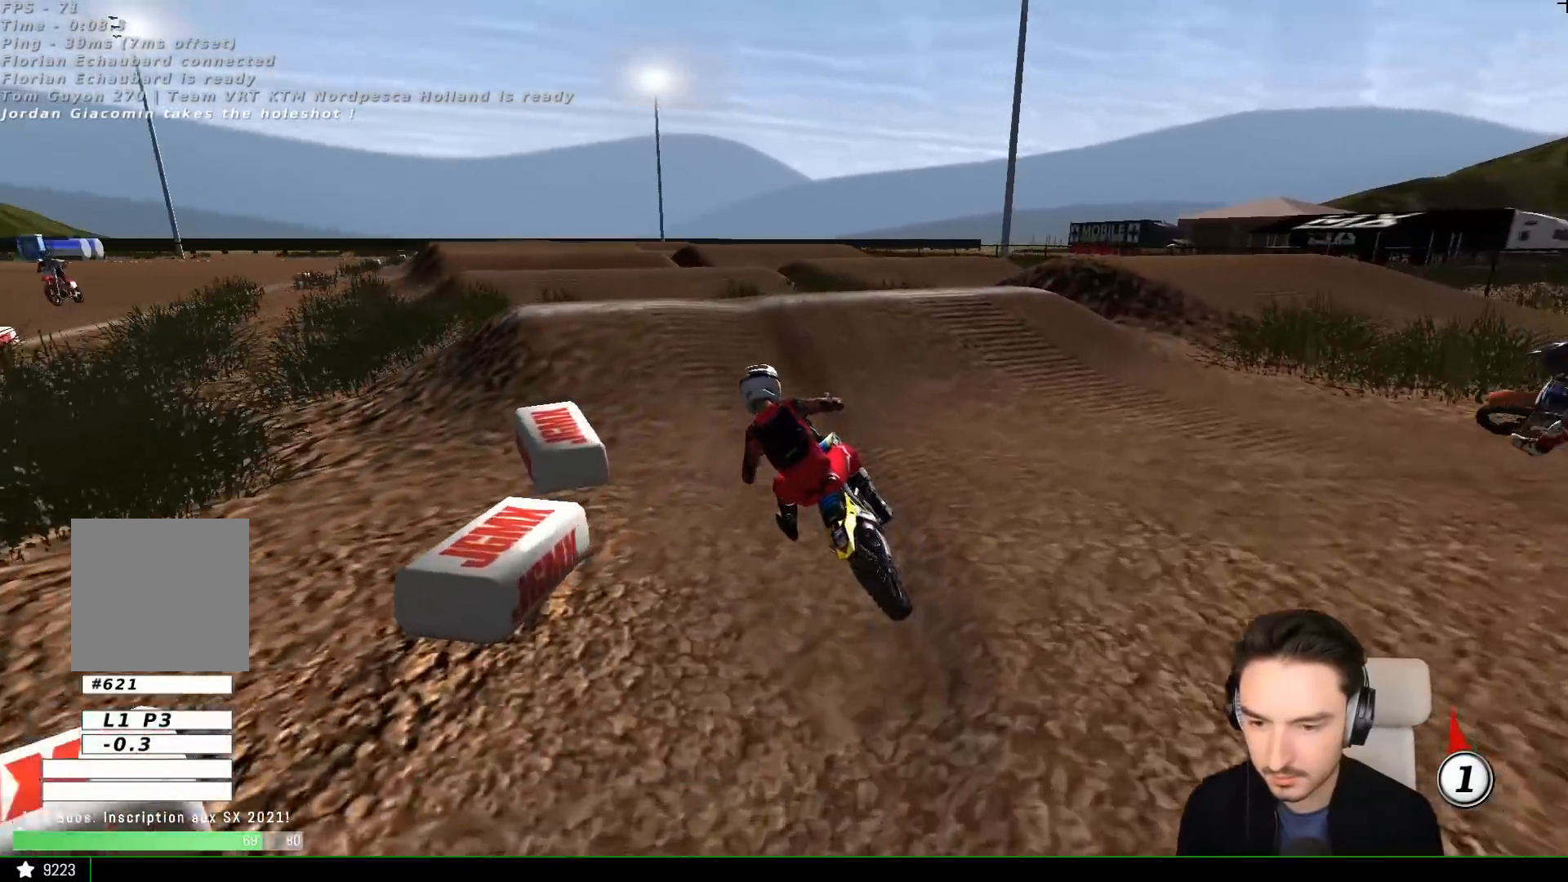
{"buttons": ["R2"], "left_stick": "down", "events": [[17, "left_stick", "center"], [83, "L1", "up"], [117, "left_stick", "right"], [217, "left_stick", "center"], [267, "L1", "down"], [317, "L1", "up"], [483, "left_stick", "down"]]}
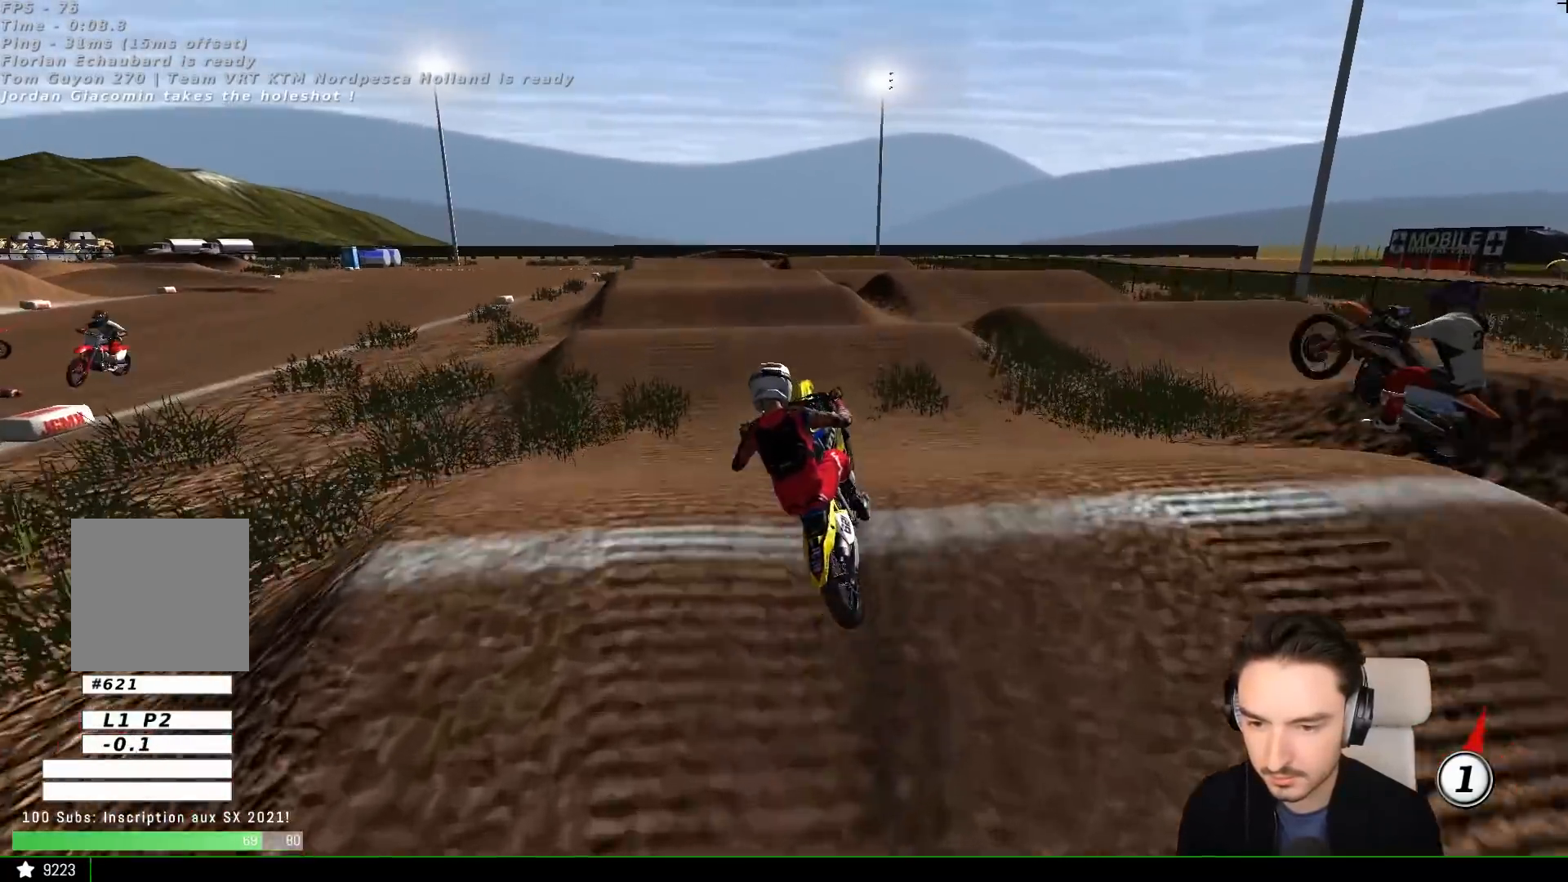
{"buttons": ["A"], "left_stick": "down-left", "events": [[283, "left_stick", "down-left"], [317, "R2", "up"], [483, "A", "down"]]}
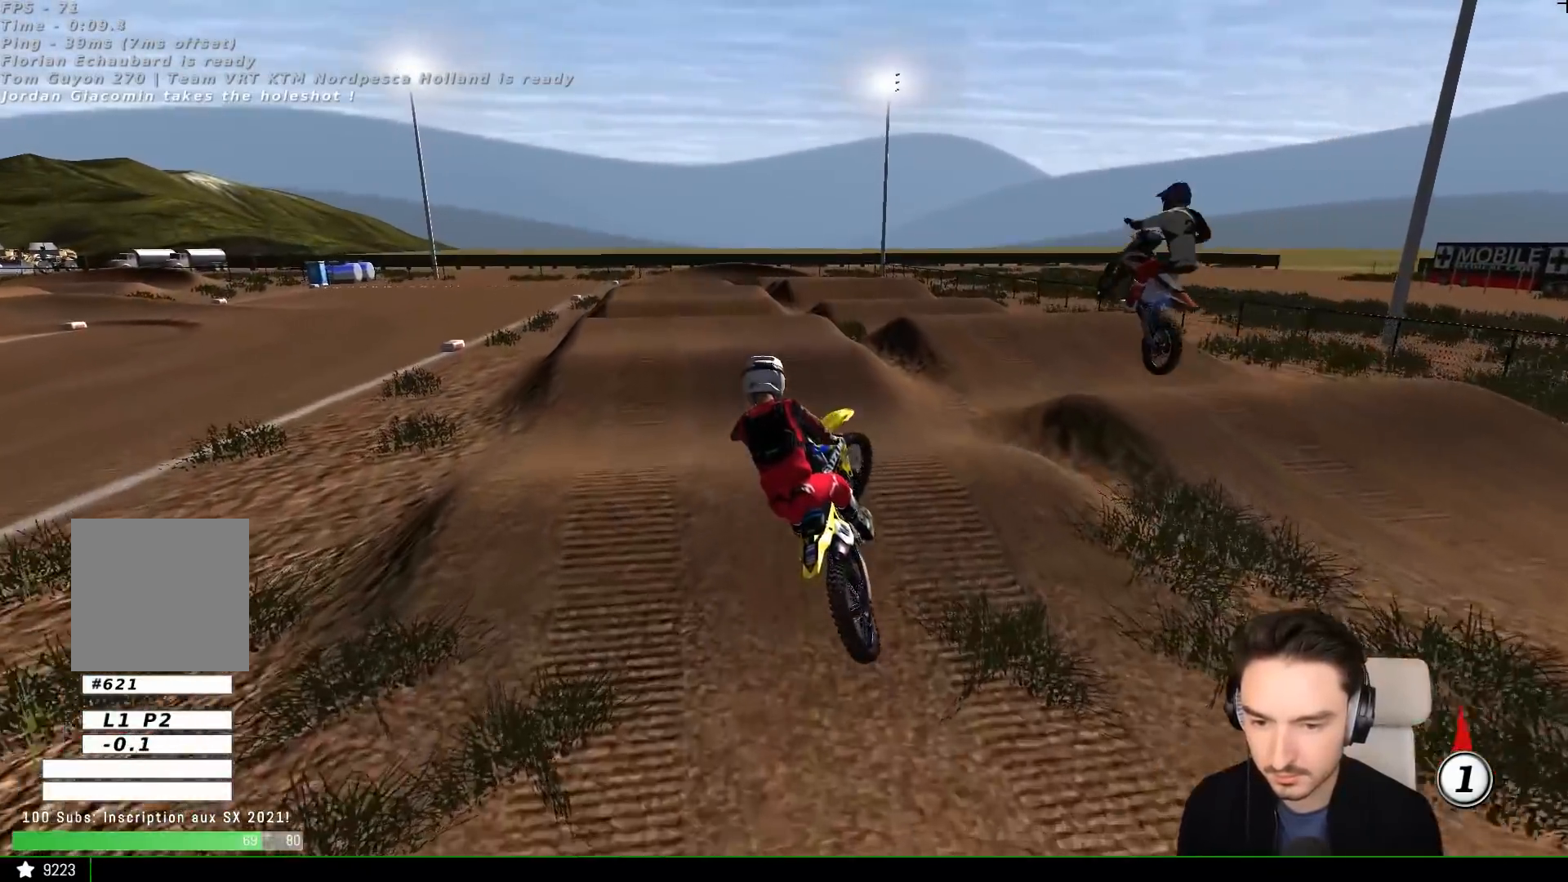
{"buttons": ["R2"], "left_stick": "center", "events": [[117, "left_stick", "right"], [133, "A", "up"], [317, "B", "down"], [350, "L1", "down"], [383, "B", "up"], [417, "R2", "down"], [433, "left_stick", "center"], [483, "L1", "up"]]}
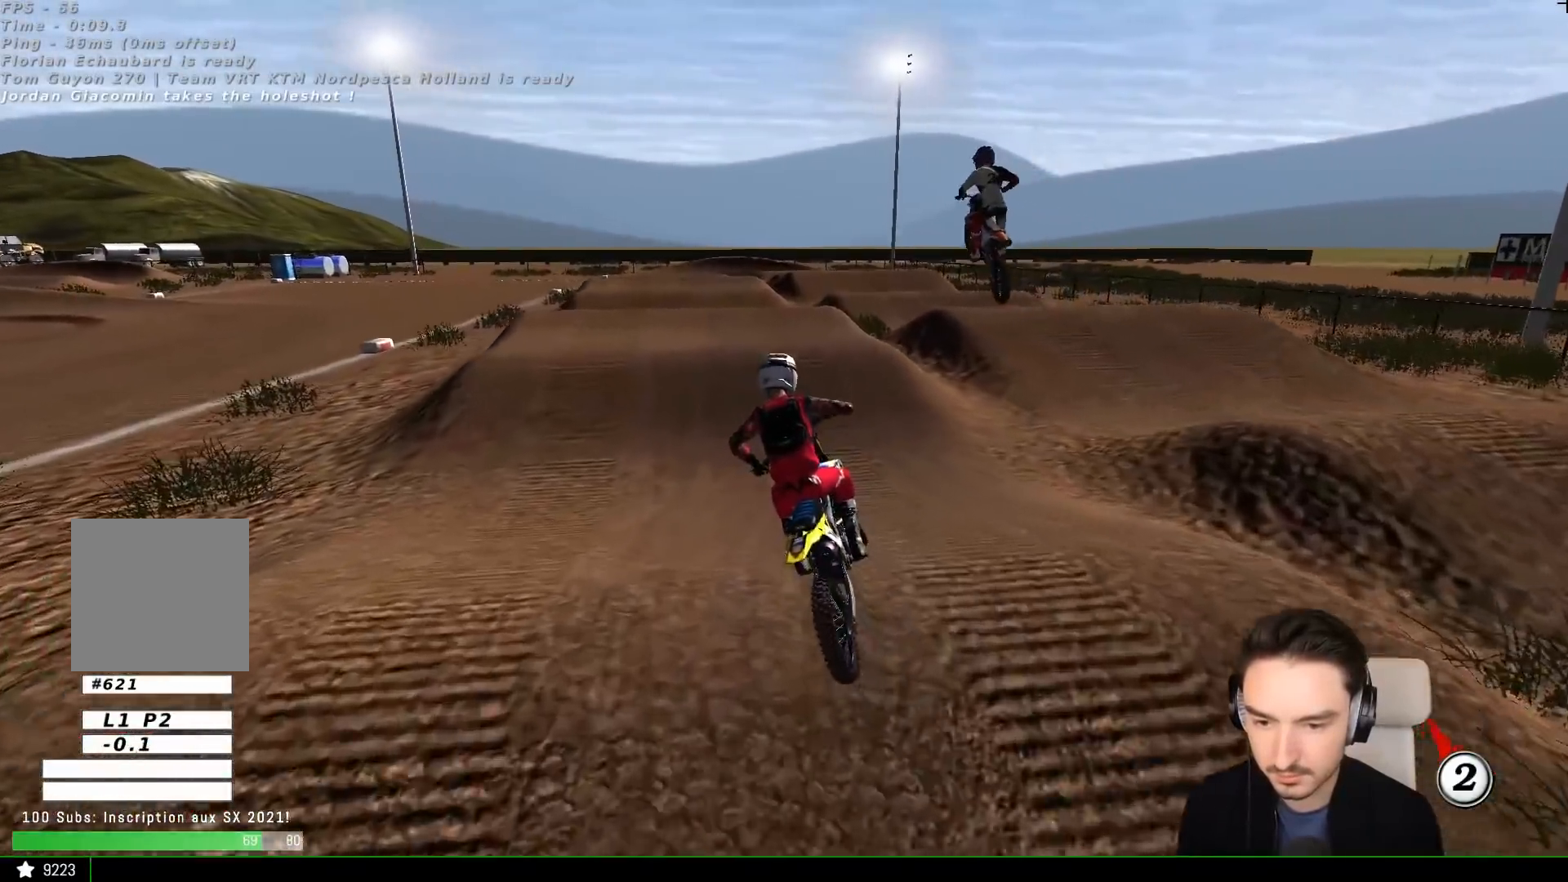
{"buttons": ["L1", "R2"], "left_stick": "right", "events": [[17, "L1", "down"], [400, "left_stick", "right"]]}
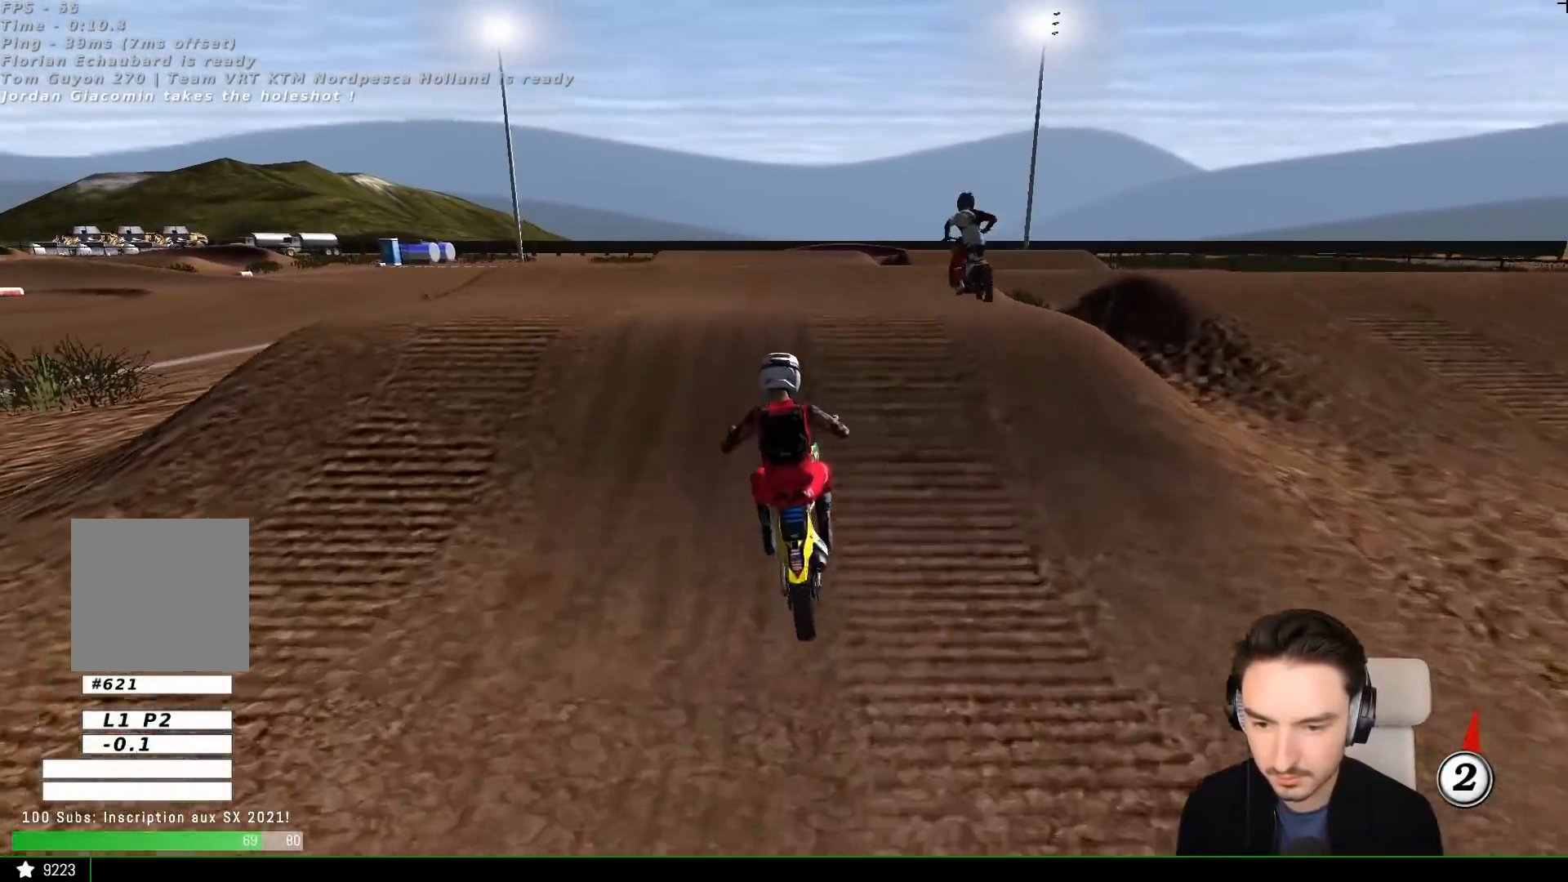
{"buttons": [], "left_stick": "down-left", "events": [[17, "left_stick", "center"], [83, "L1", "up"], [83, "left_stick", "down"], [183, "left_stick", "center"], [383, "R2", "up"], [500, "left_stick", "down-left"]]}
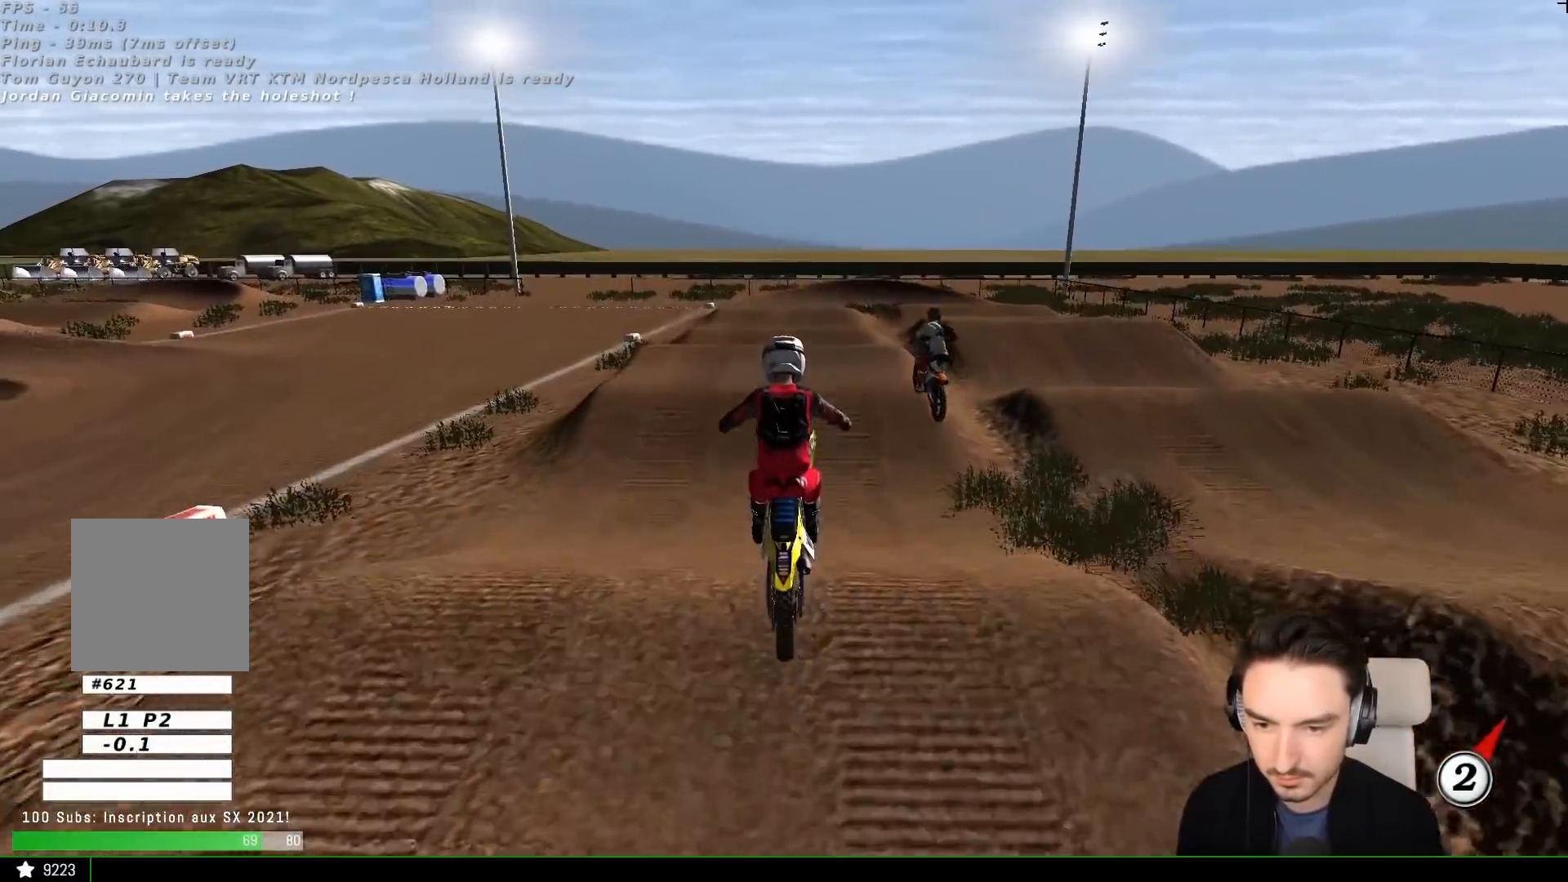
{"buttons": [], "left_stick": "down-right", "events": [[200, "left_stick", "down"], [250, "R2", "down"], [400, "R2", "up"], [450, "left_stick", "down-right"]]}
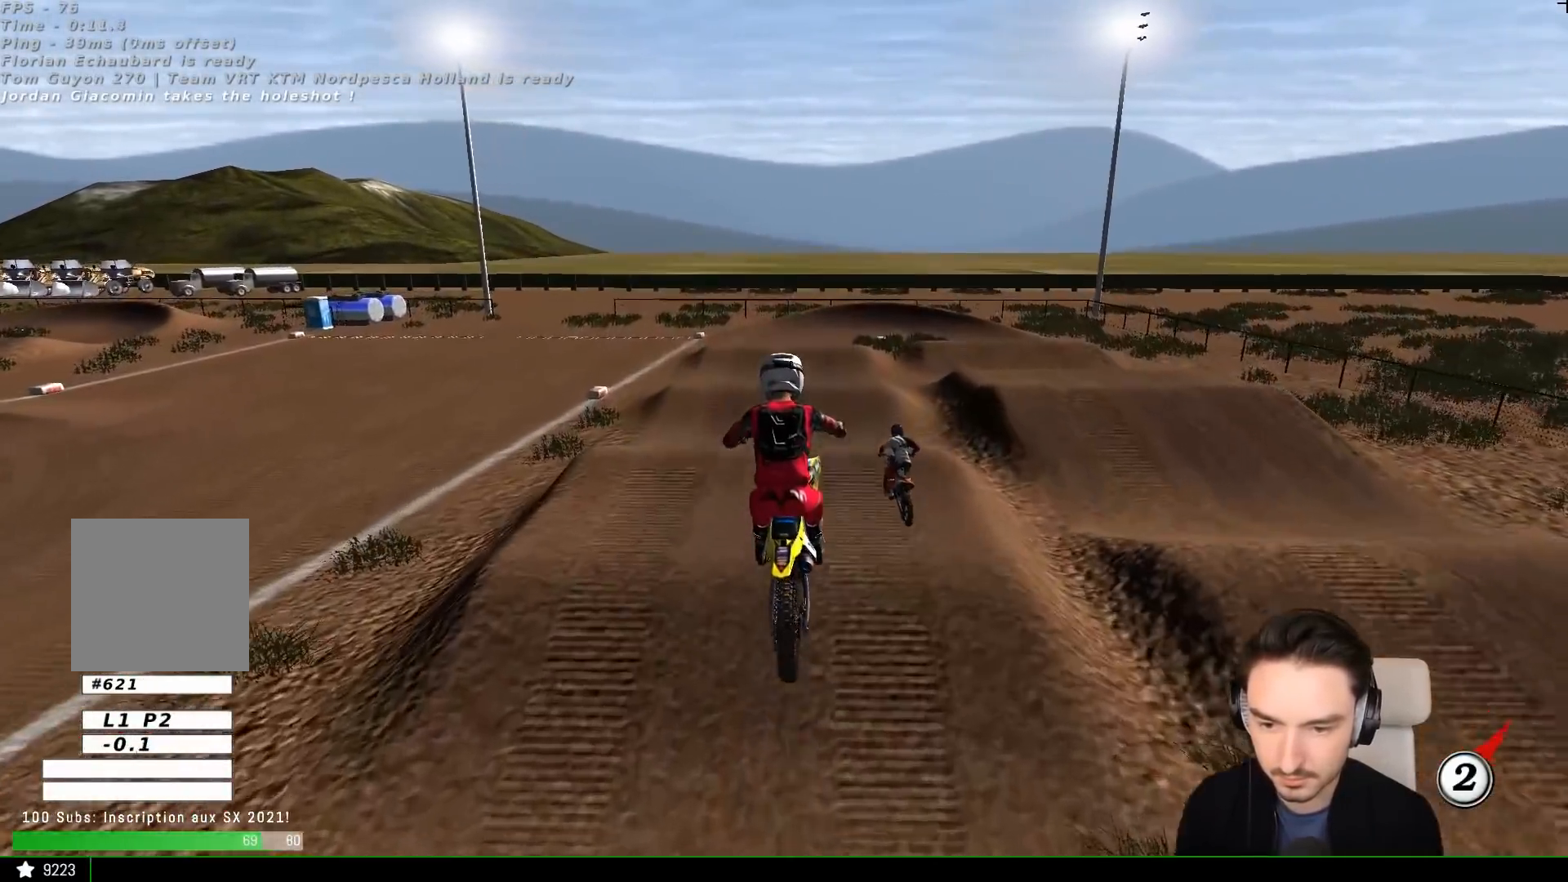
{"buttons": ["B", "L1"], "left_stick": "center", "events": [[83, "left_stick", "down"], [150, "A", "down"], [250, "A", "up"], [283, "left_stick", "center"], [500, "B", "down"], [500, "L1", "down"]]}
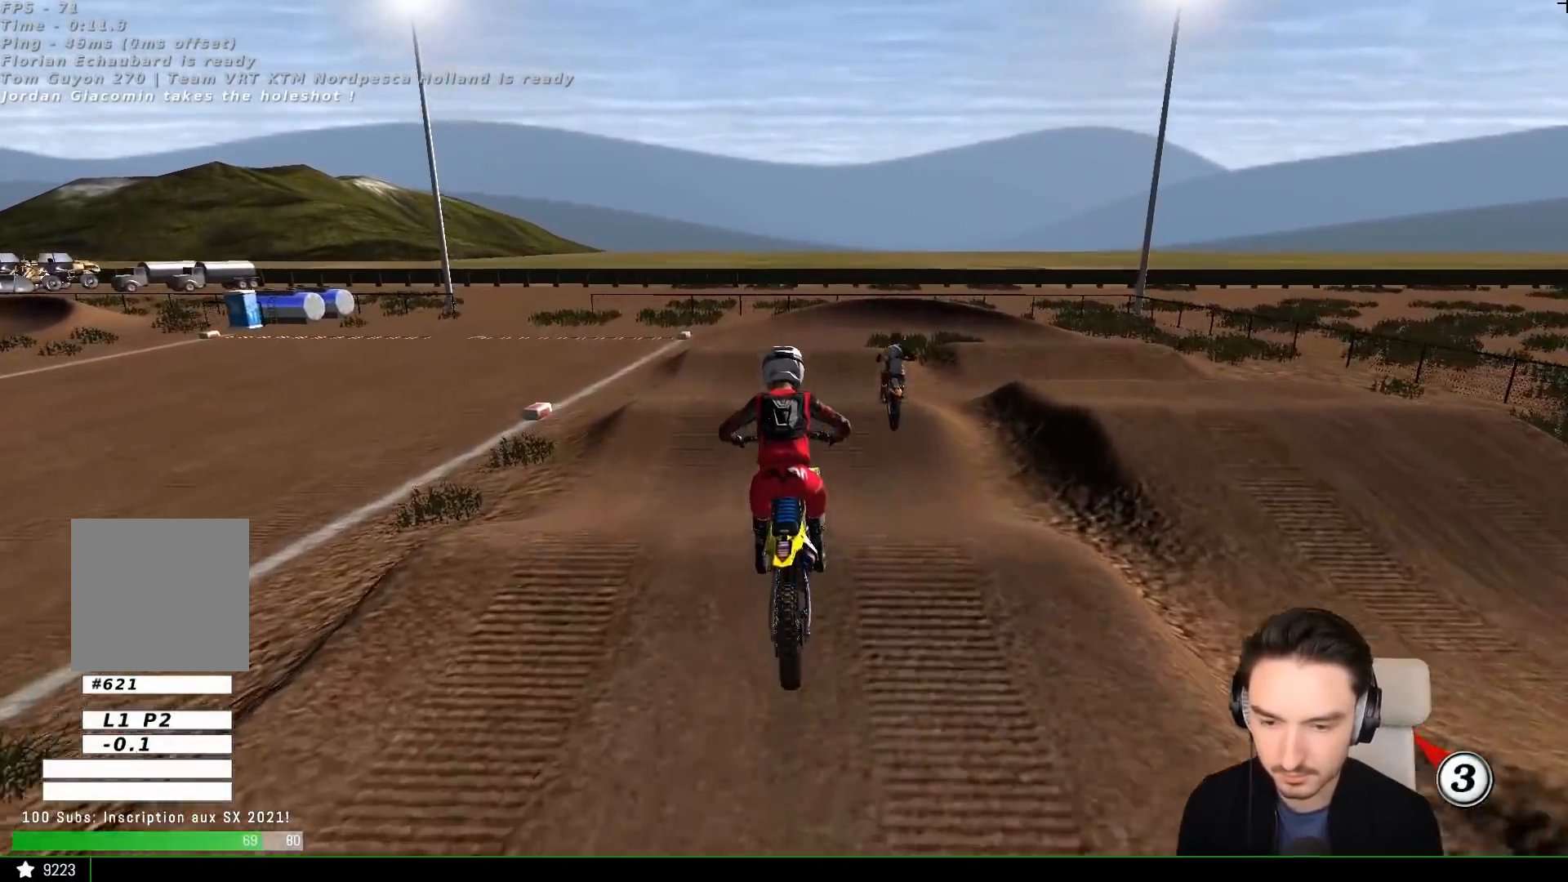
{"buttons": ["R2"], "left_stick": "center", "events": [[83, "B", "up"], [83, "R2", "down"], [183, "L1", "up"], [183, "left_stick", "down"], [417, "left_stick", "center"]]}
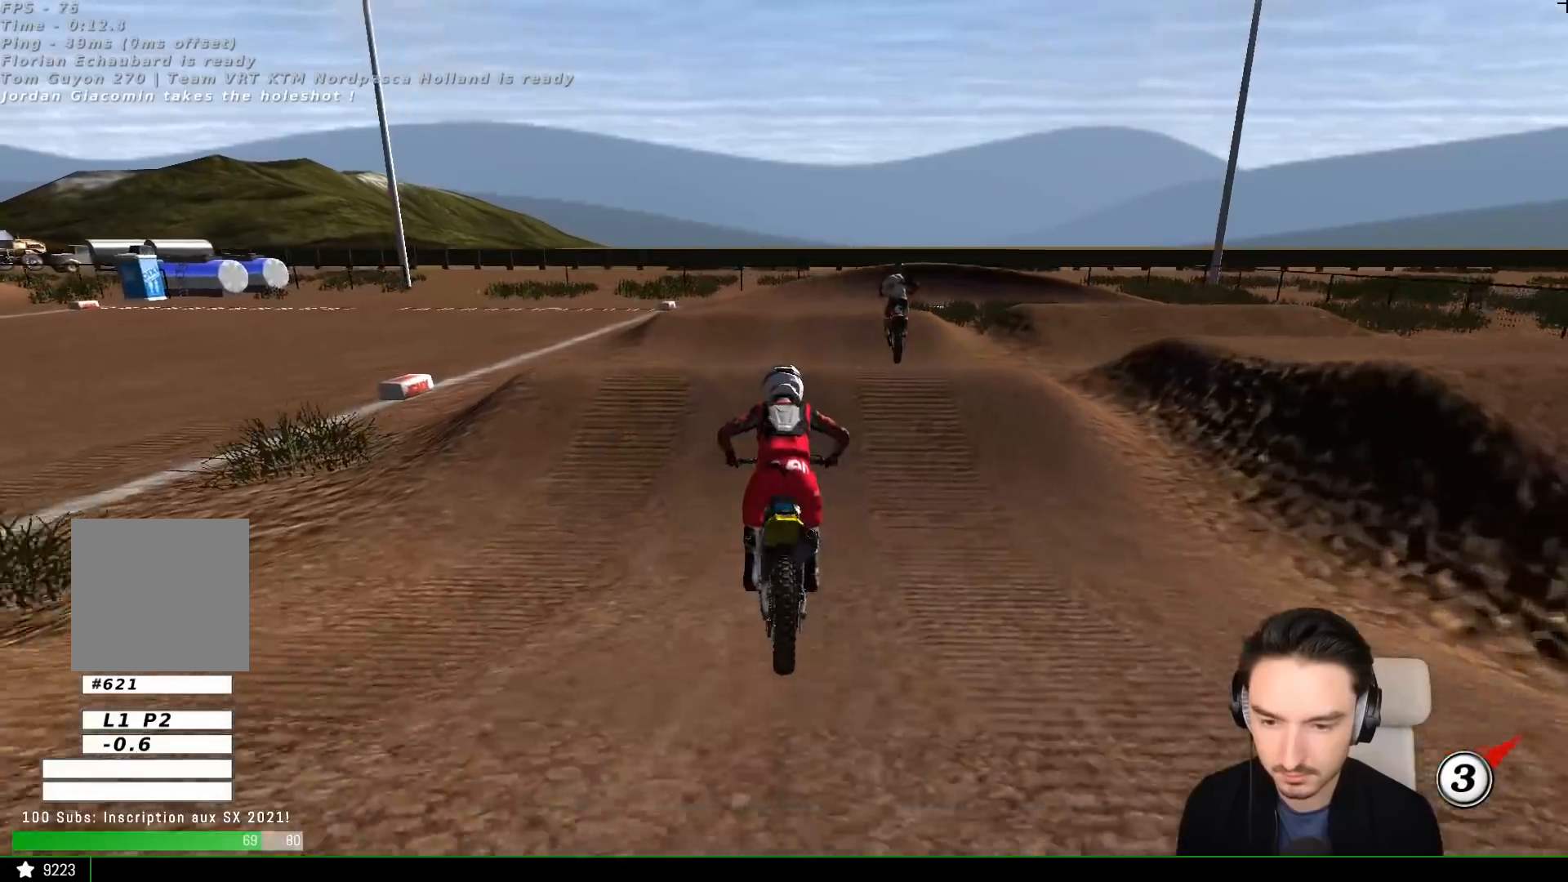
{"buttons": ["R2"], "left_stick": "down-right", "events": [[100, "R2", "up"], [100, "left_stick", "right"], [250, "left_stick", "center"], [417, "left_stick", "down"], [450, "R2", "down"], [483, "left_stick", "down-right"]]}
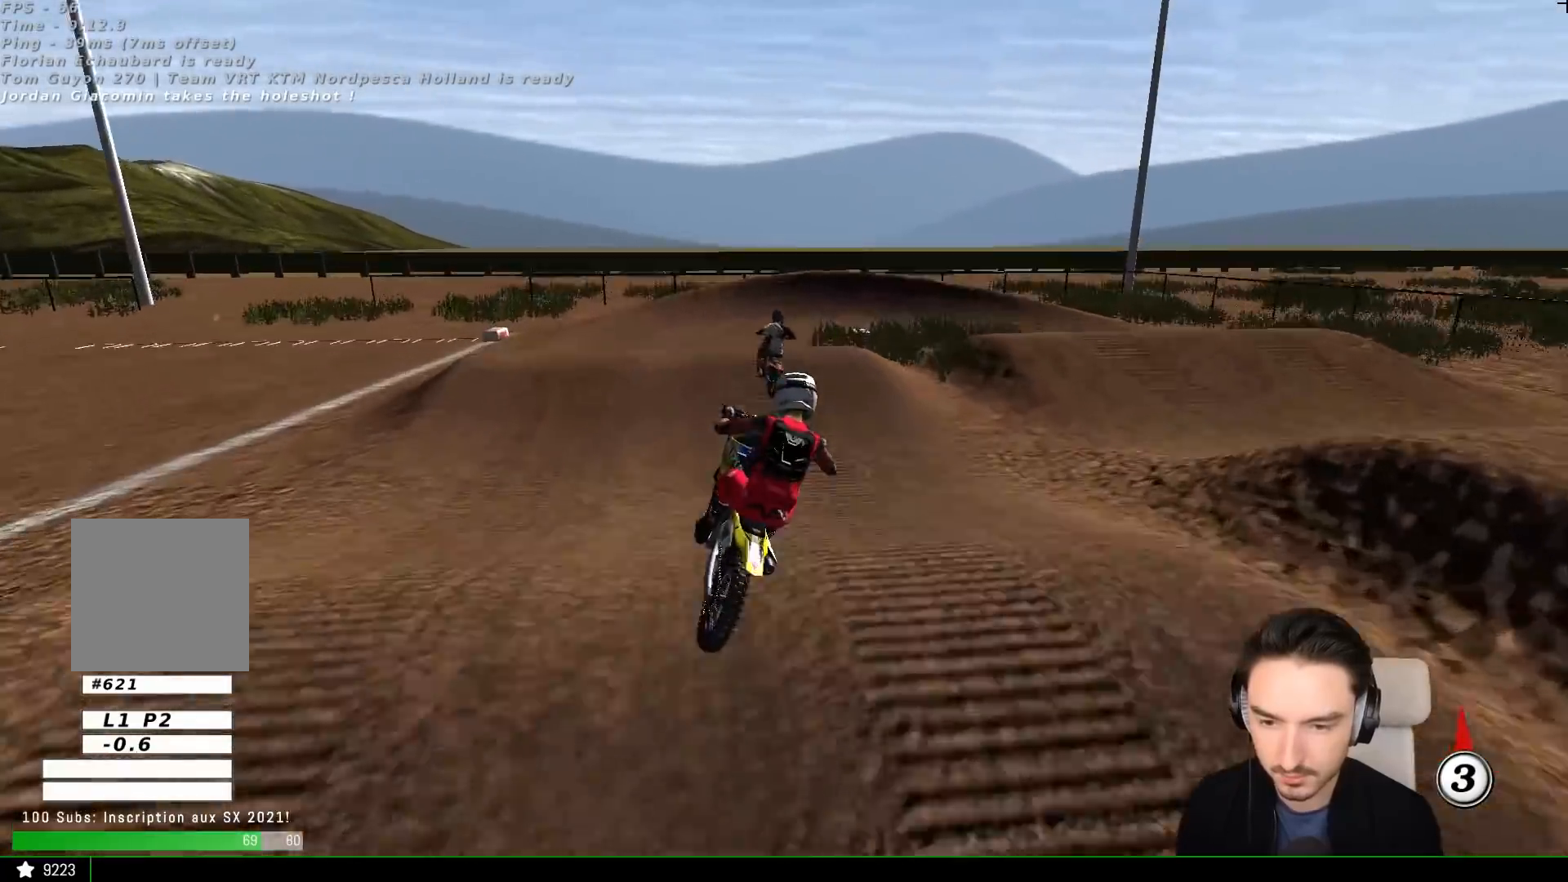
{"buttons": ["R2"], "left_stick": "left", "events": [[83, "R2", "up"], [283, "left_stick", "down-left"], [350, "left_stick", "left"], [383, "R2", "down"]]}
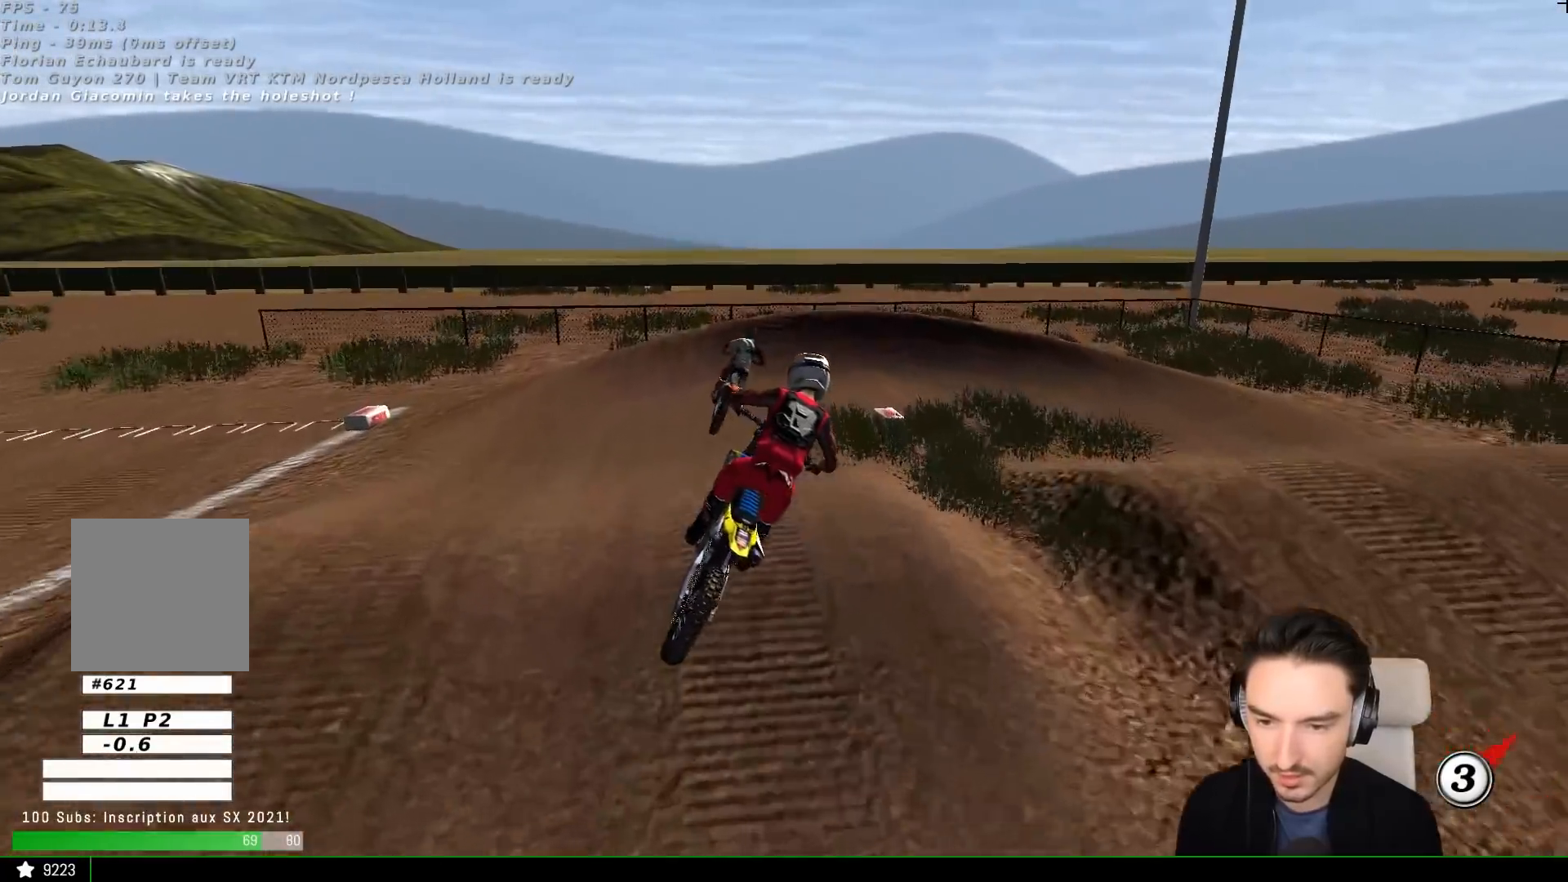
{"buttons": ["X"], "left_stick": "left", "events": [[83, "R2", "up"], [150, "left_stick", "down-left"], [250, "left_stick", "center"], [450, "left_stick", "left"], [467, "X", "down"]]}